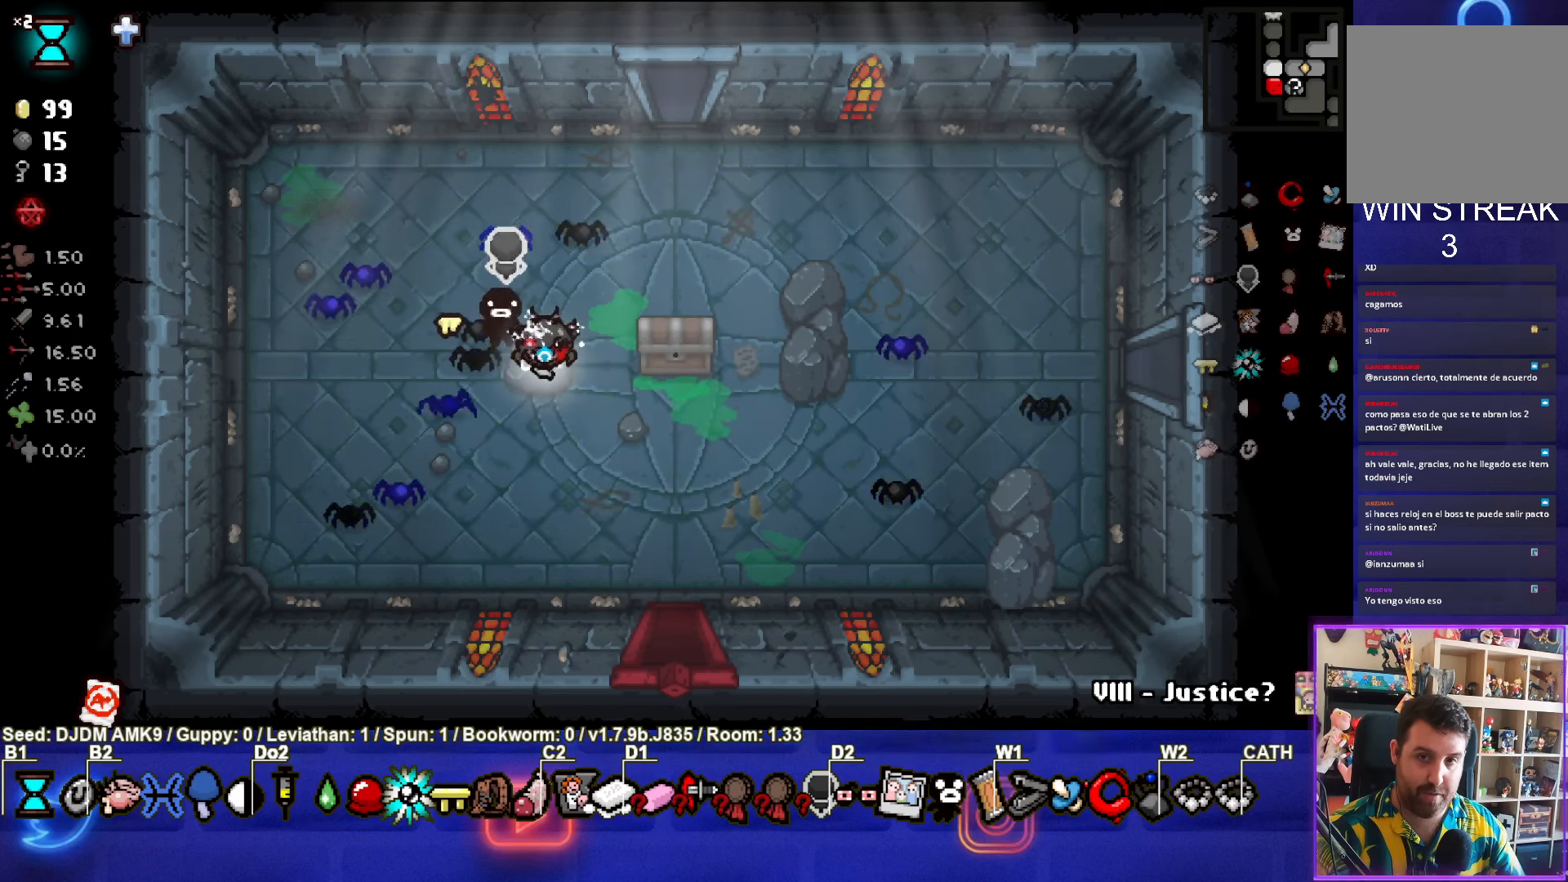
Gameplay with a controller (PlayStation layout); each line is a JSON object with the inputs held at the frame after it. "events" lists button and stick changes between this image and that frame as [ms after this image, input, new state], when the widget could be followed in between. Not read: right_stick.
{"buttons": [], "left_stick": "right", "events": [[500, "left_stick", "right"]]}
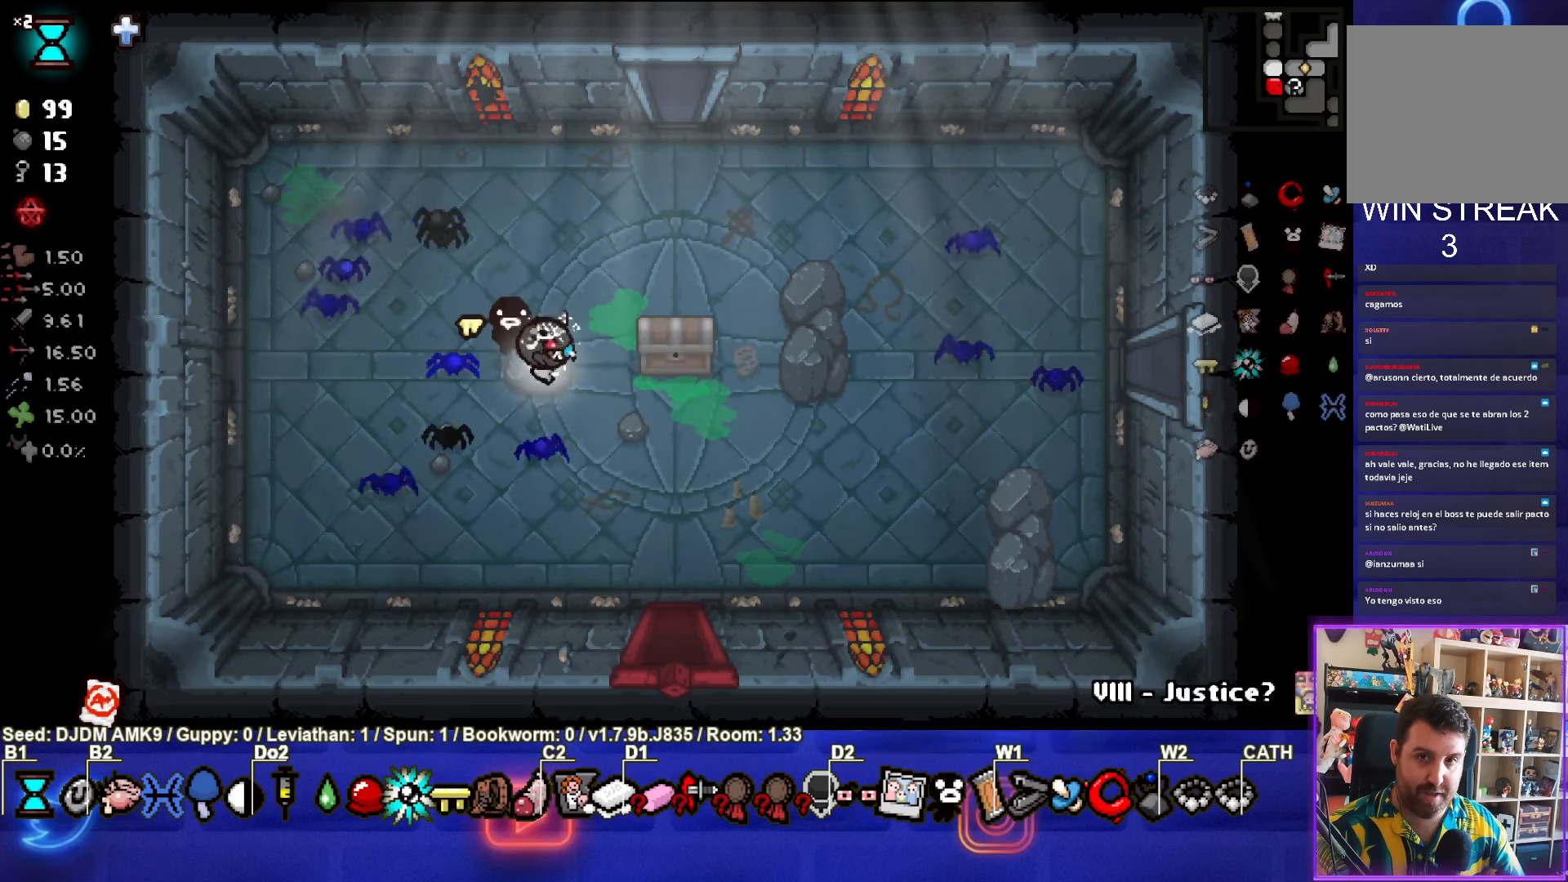
{"buttons": [], "left_stick": "right", "events": [[50, "left_stick", "down-right"], [367, "left_stick", "right"]]}
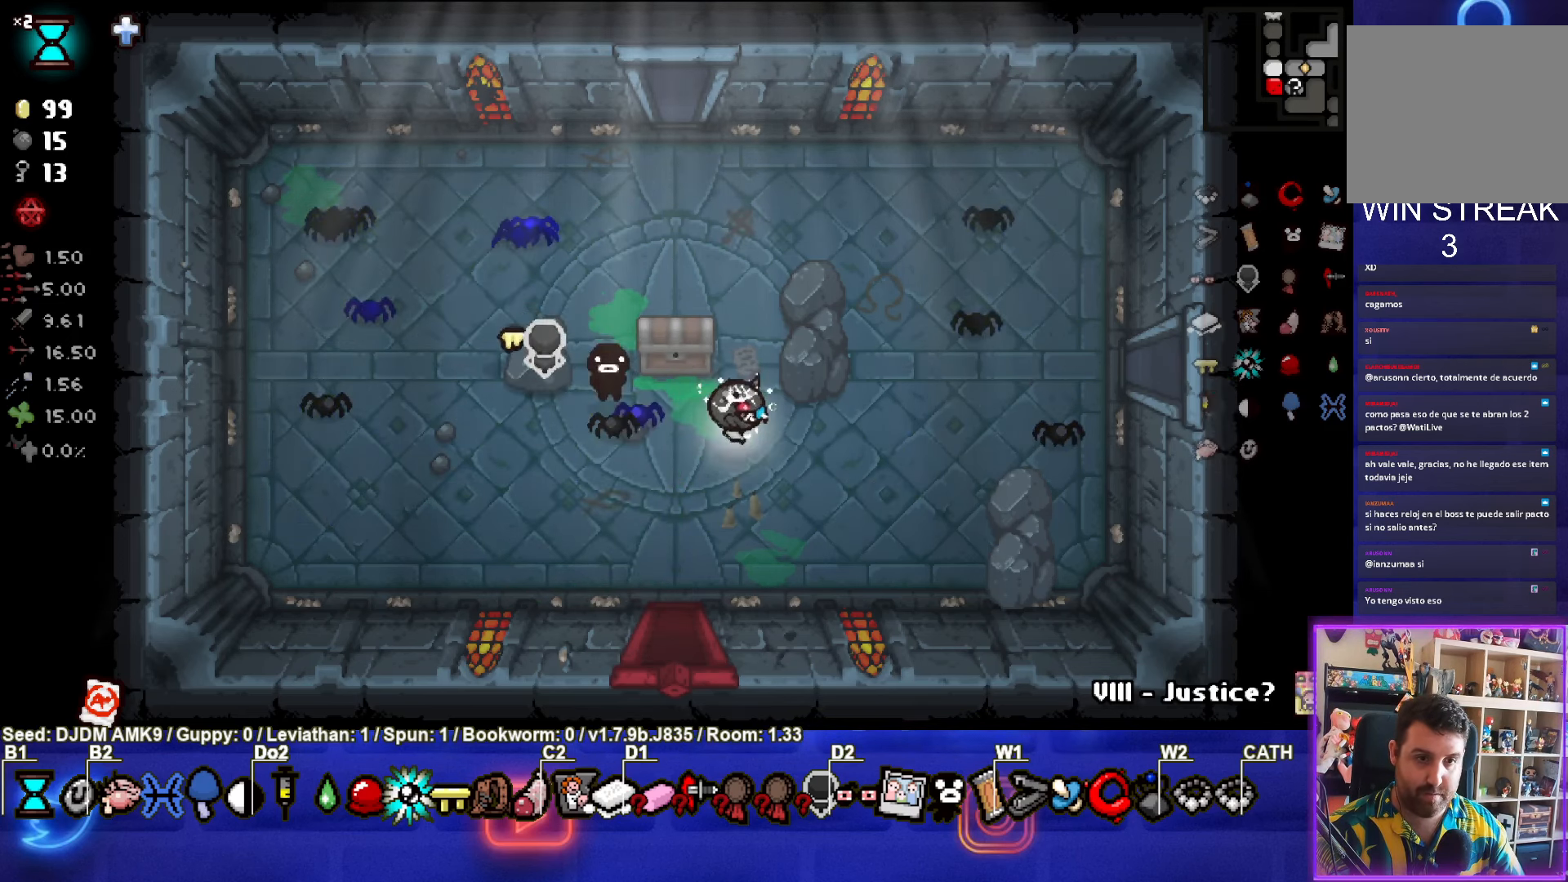
{"buttons": [], "left_stick": "right", "events": []}
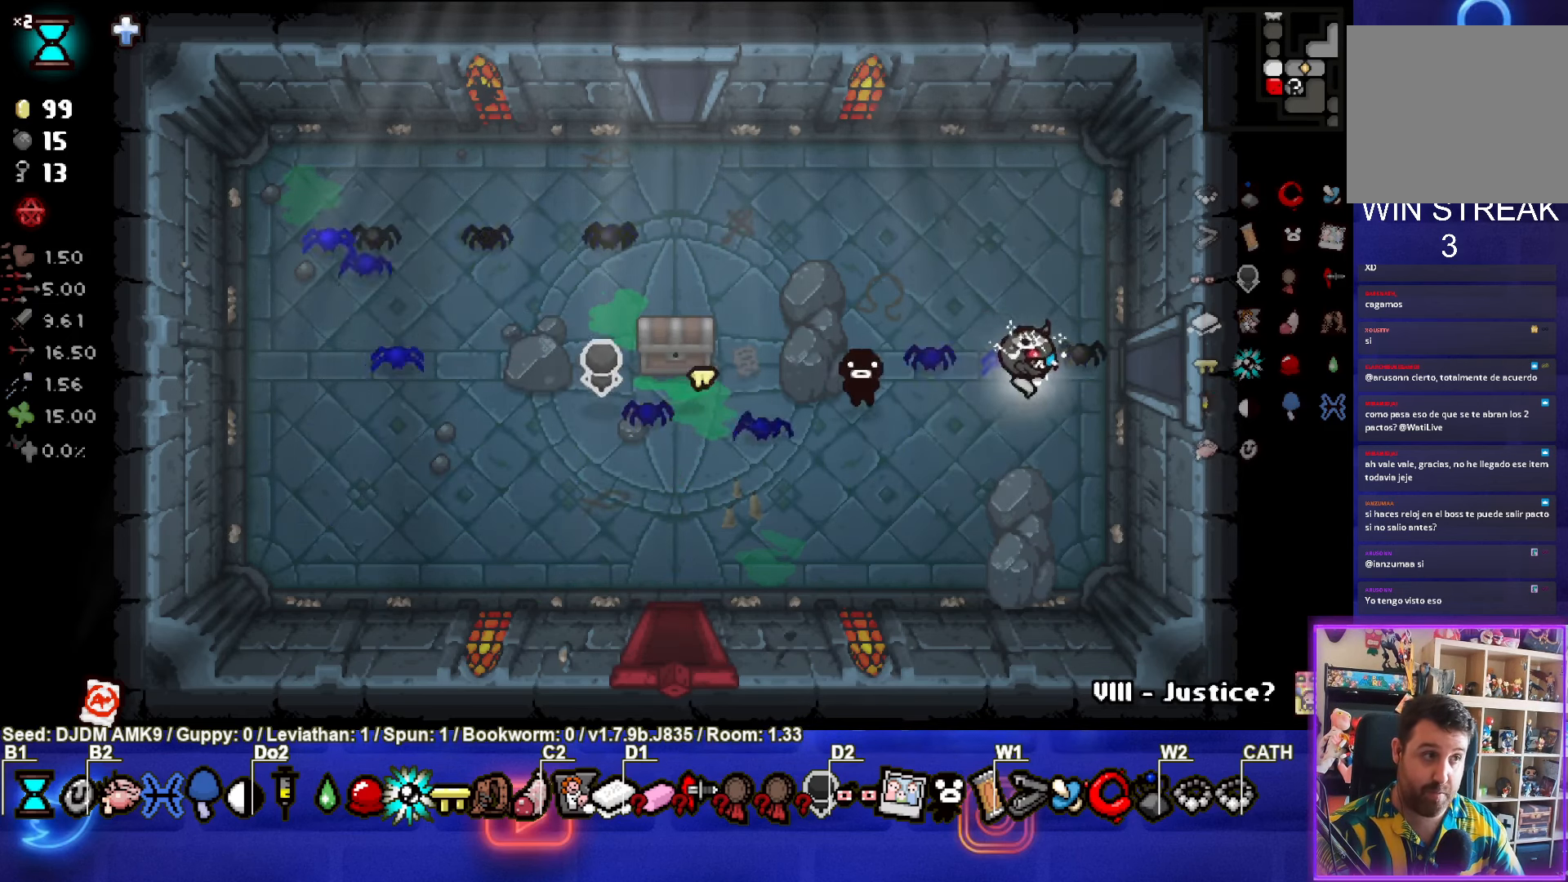
{"buttons": [], "left_stick": "left", "events": [[117, "left_stick", "left"]]}
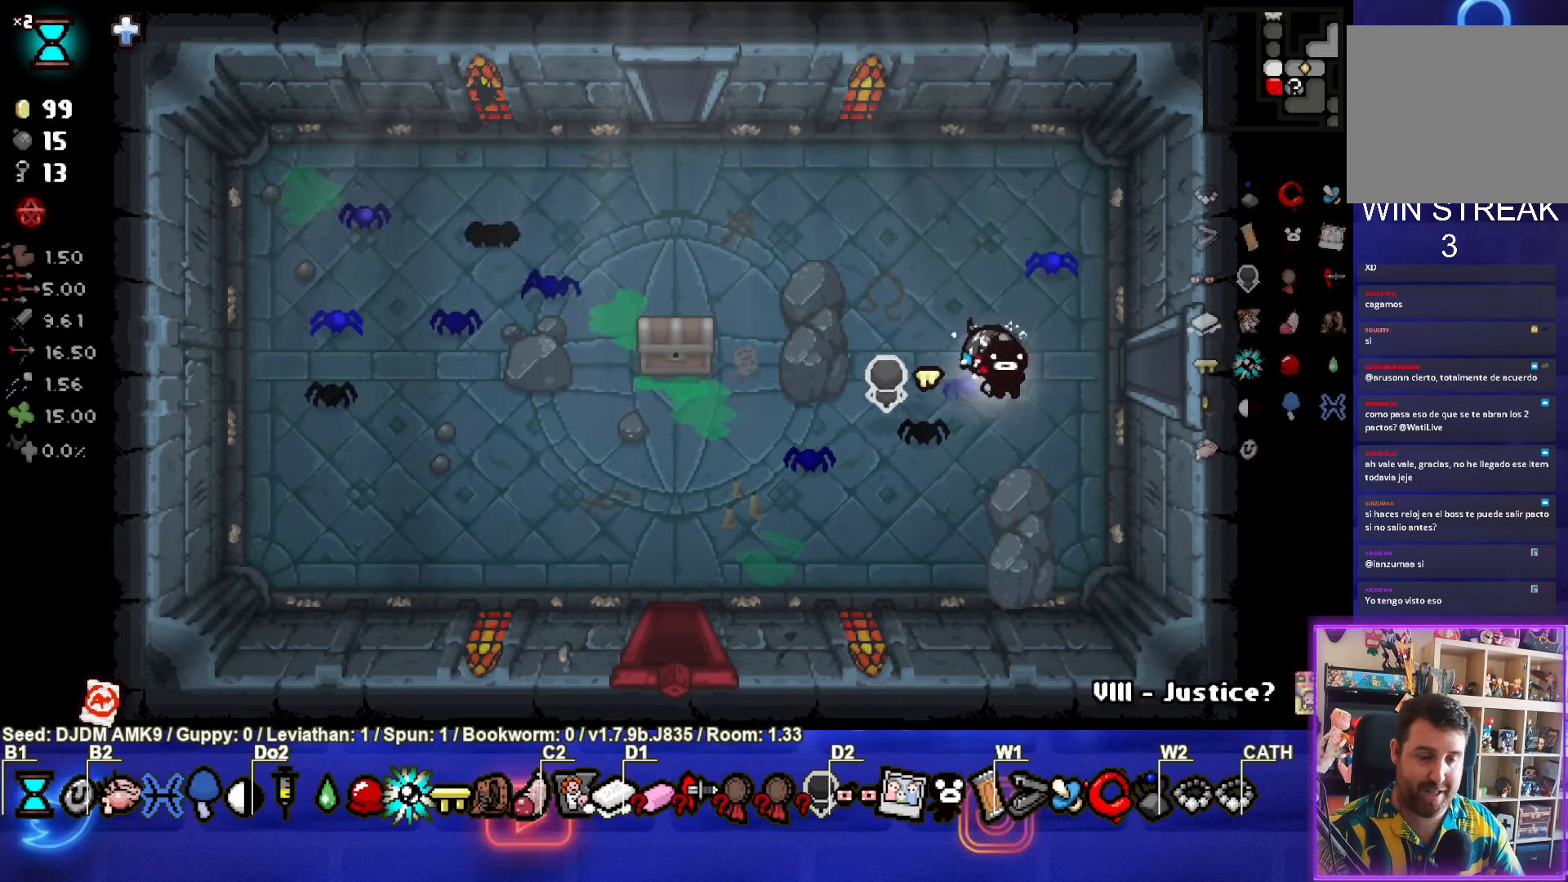
{"buttons": [], "left_stick": "up-left", "events": [[34, "left_stick", "up-left"]]}
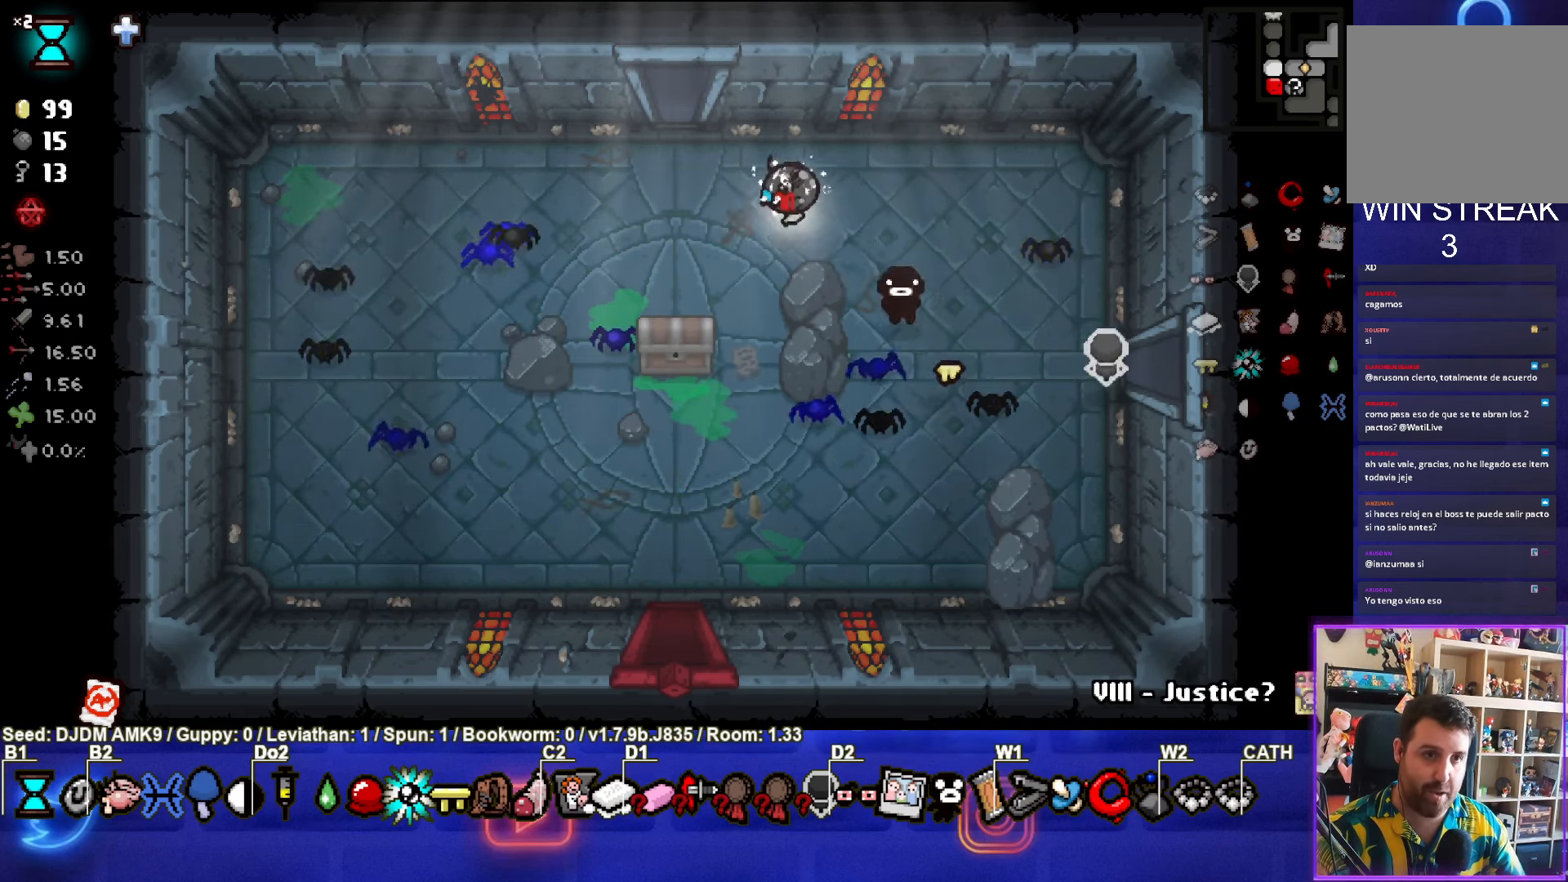
{"buttons": [], "left_stick": "center", "events": [[333, "left_stick", "up"], [466, "left_stick", "center"]]}
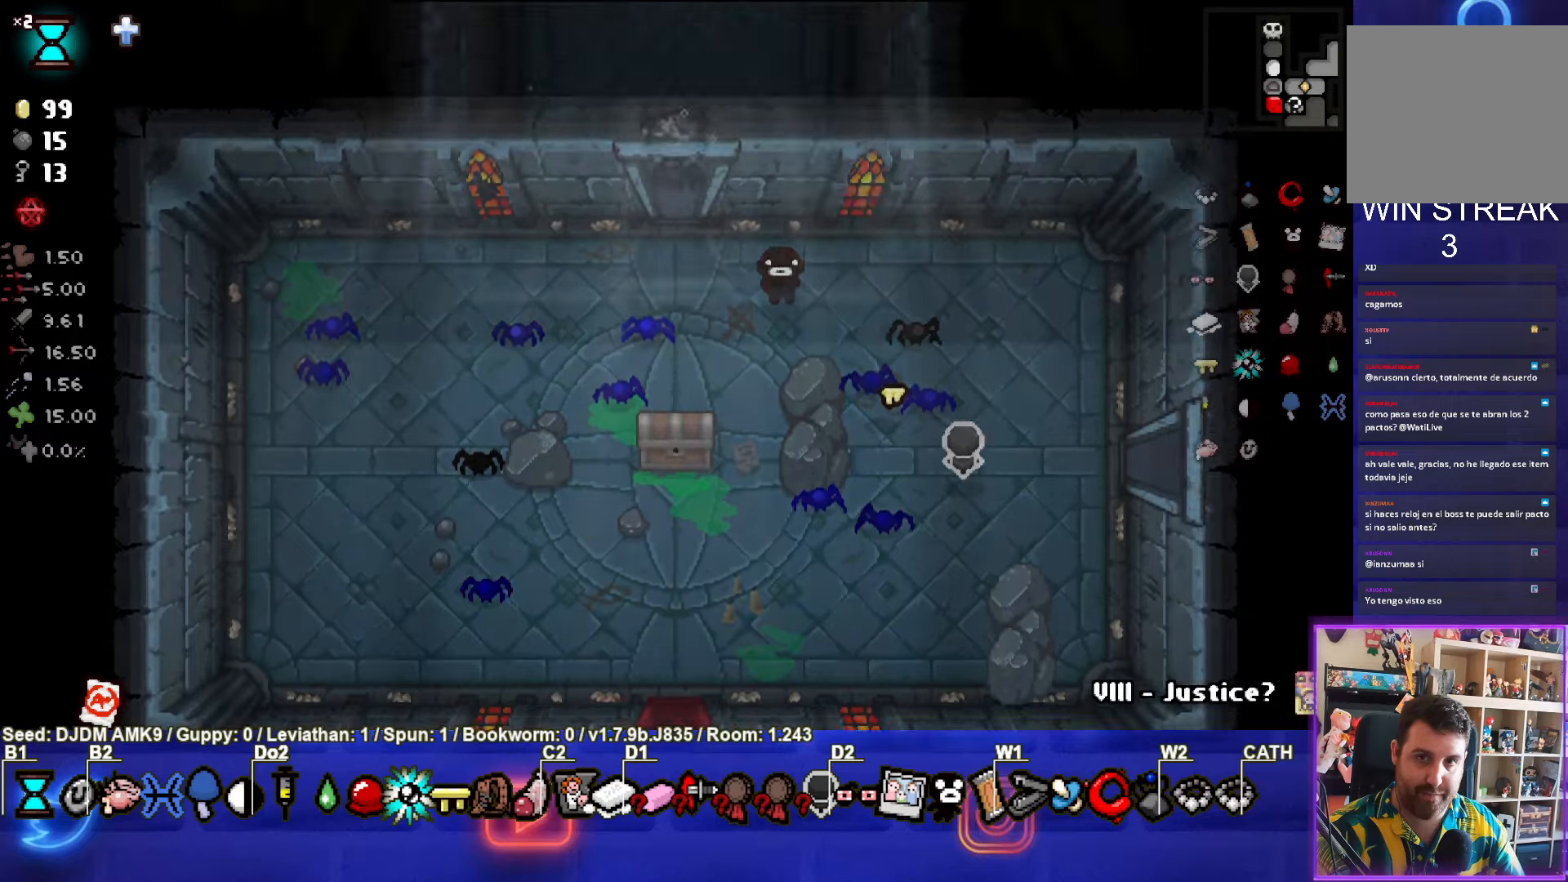
{"buttons": [], "left_stick": "left", "events": [[150, "TRIANGLE", "down"], [383, "TRIANGLE", "up"], [466, "left_stick", "left"]]}
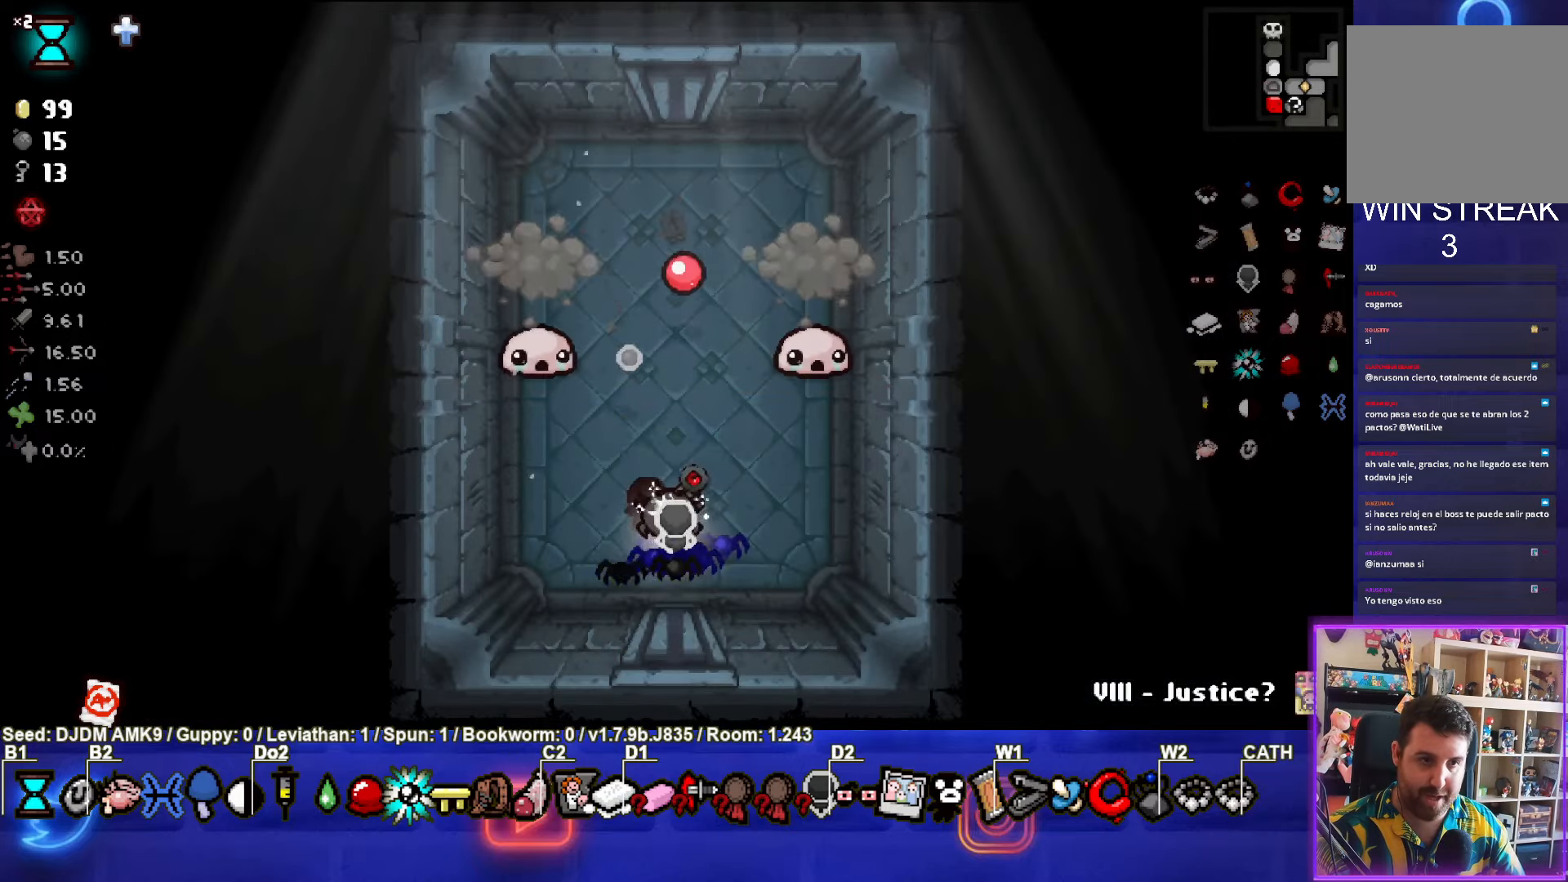
{"buttons": [], "left_stick": "down-right", "events": [[66, "left_stick", "up-left"], [150, "TRIANGLE", "down"], [233, "left_stick", "center"], [350, "left_stick", "down-right"], [466, "TRIANGLE", "up"]]}
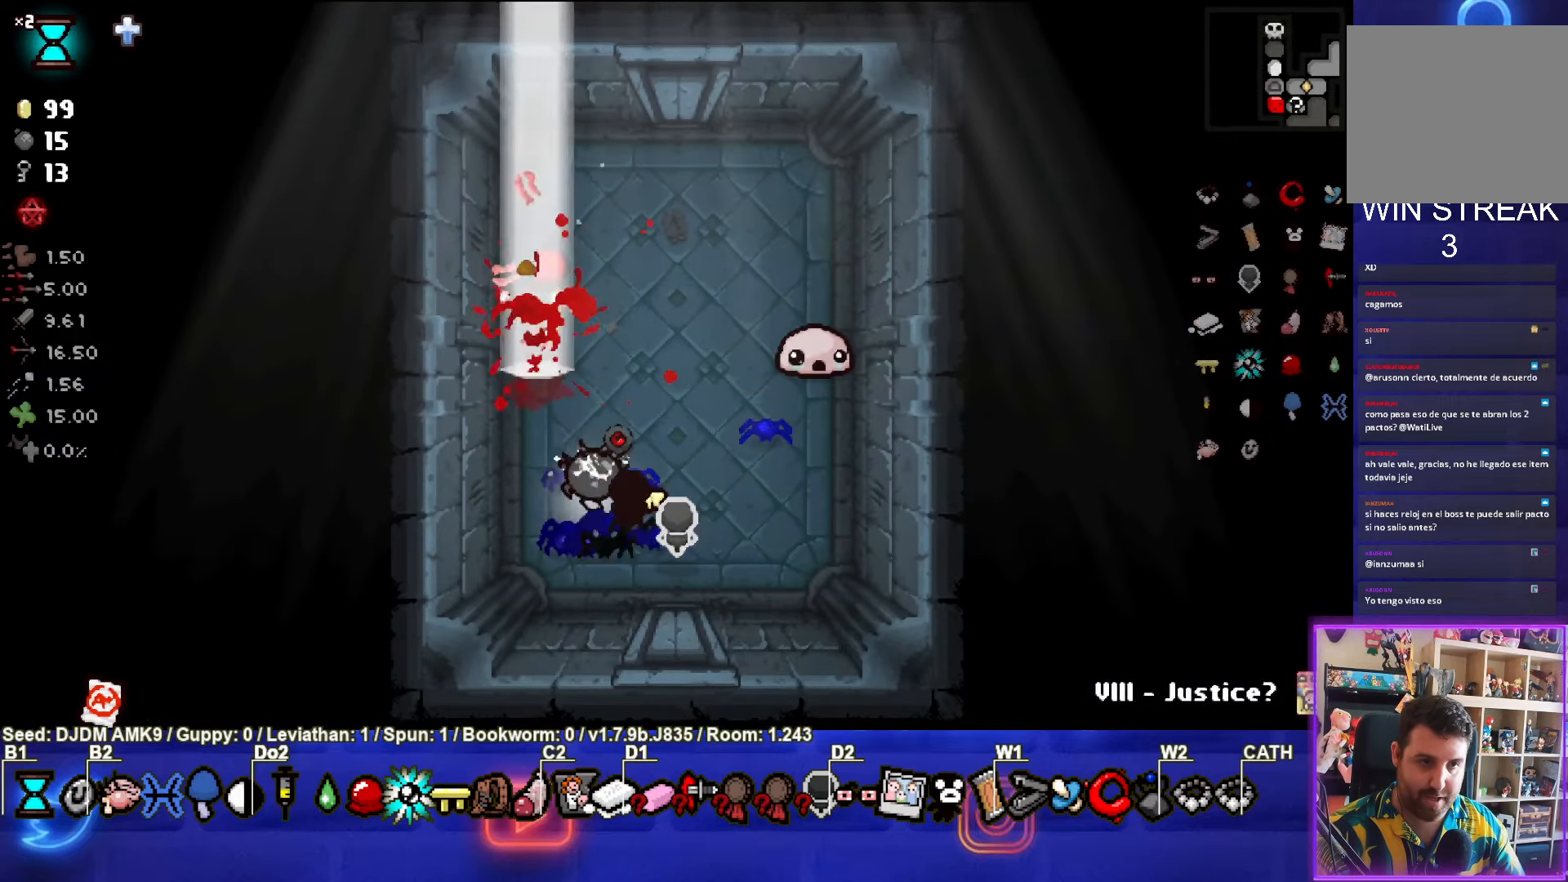
{"buttons": ["CIRCLE"], "left_stick": "up-left", "events": [[83, "left_stick", "up"], [200, "left_stick", "up-left"], [250, "CIRCLE", "down"]]}
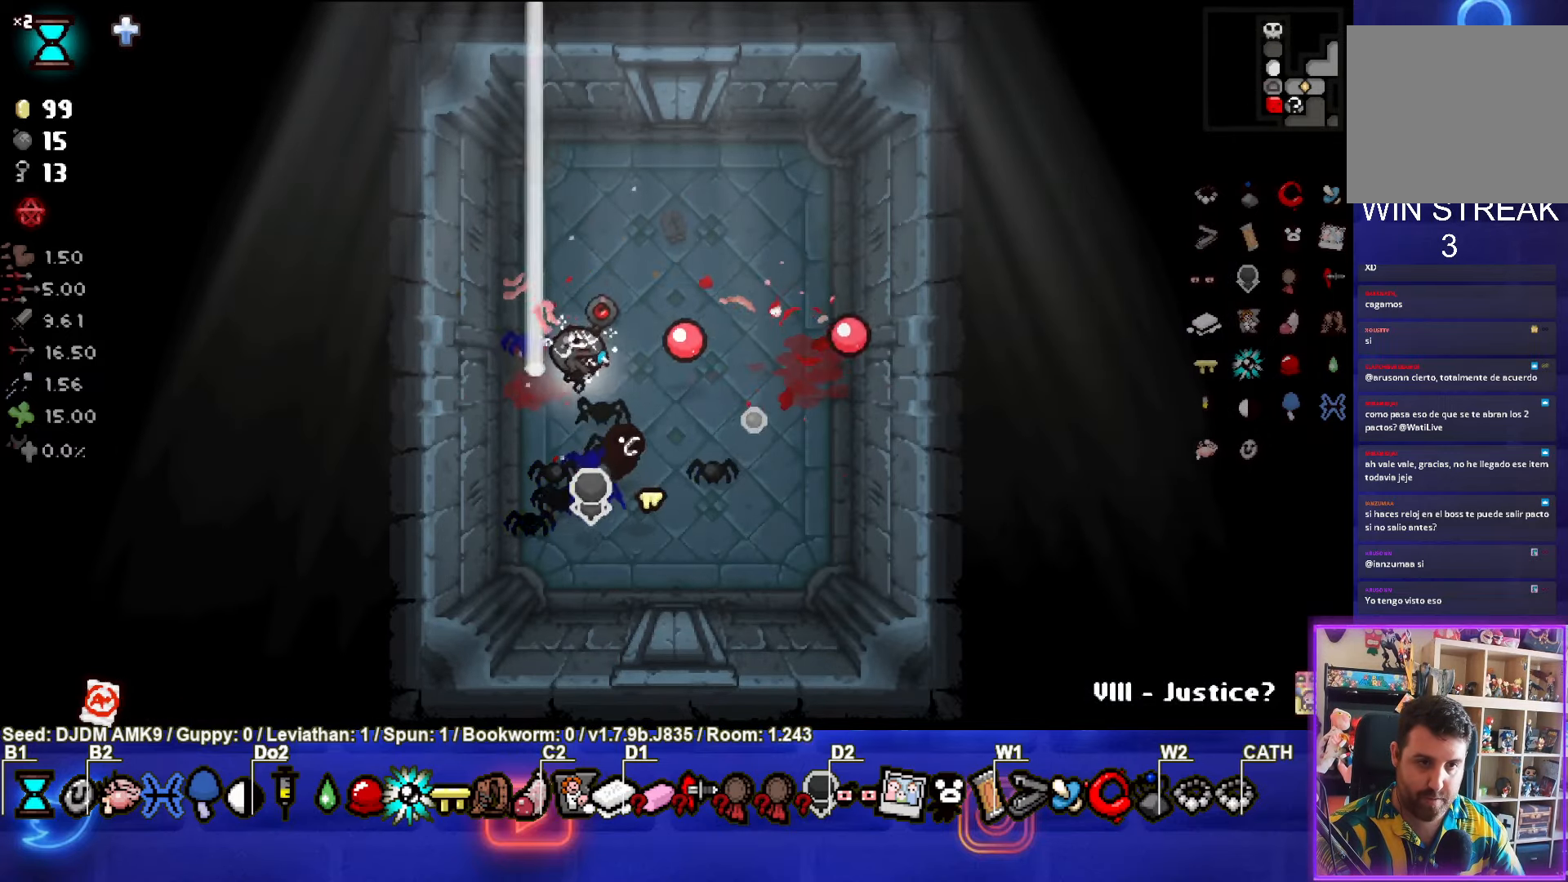
{"buttons": [], "left_stick": "up-right", "events": [[16, "CIRCLE", "up"], [200, "left_stick", "up-right"]]}
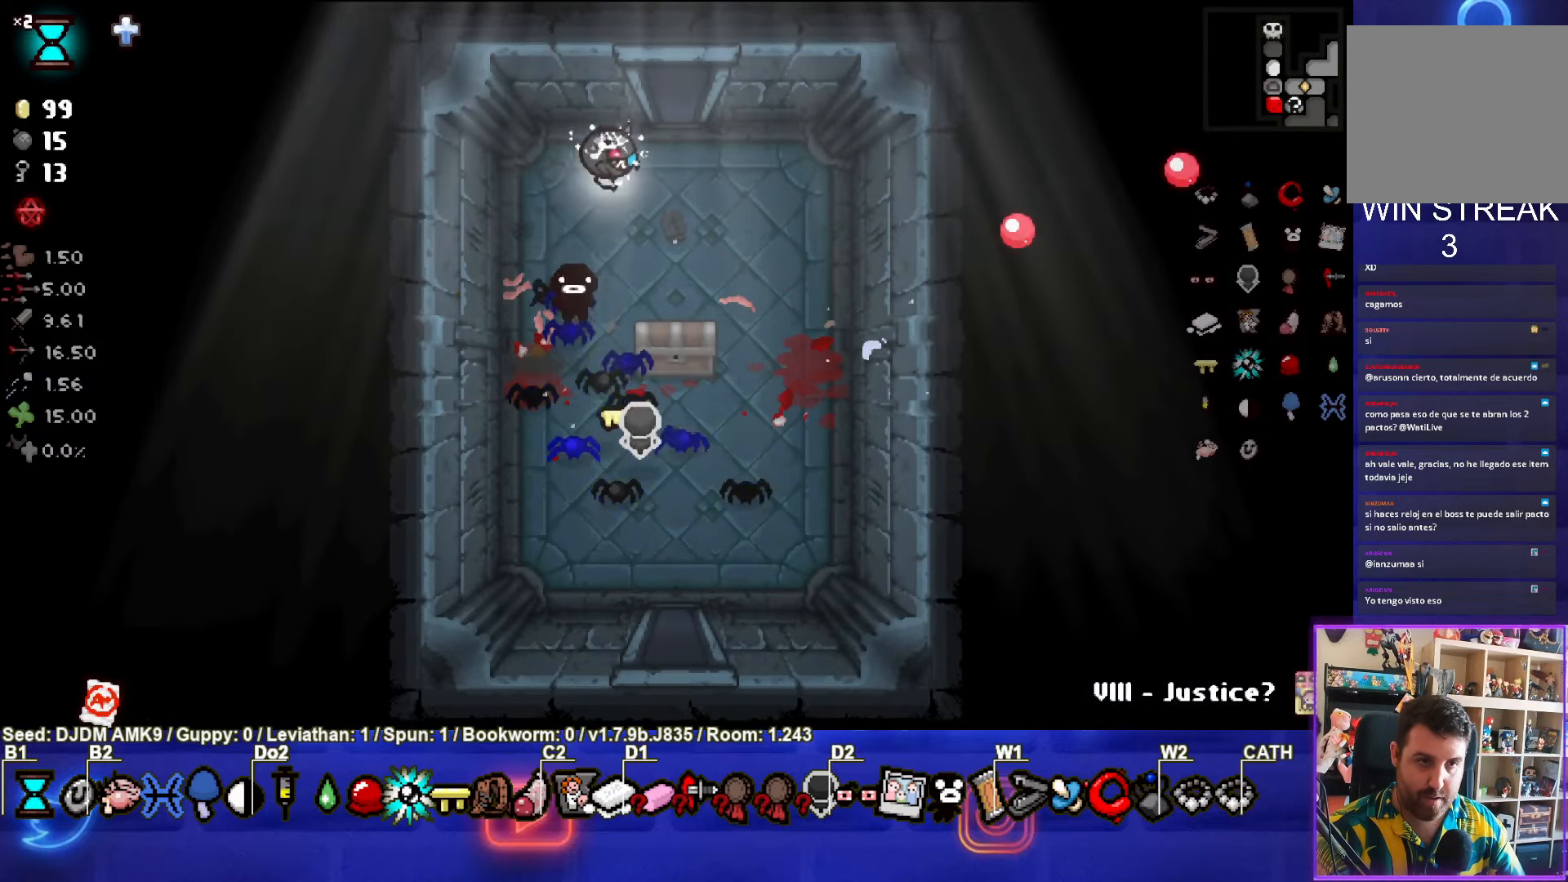
{"buttons": [], "left_stick": "center", "events": [[150, "left_stick", "up"], [316, "left_stick", "center"]]}
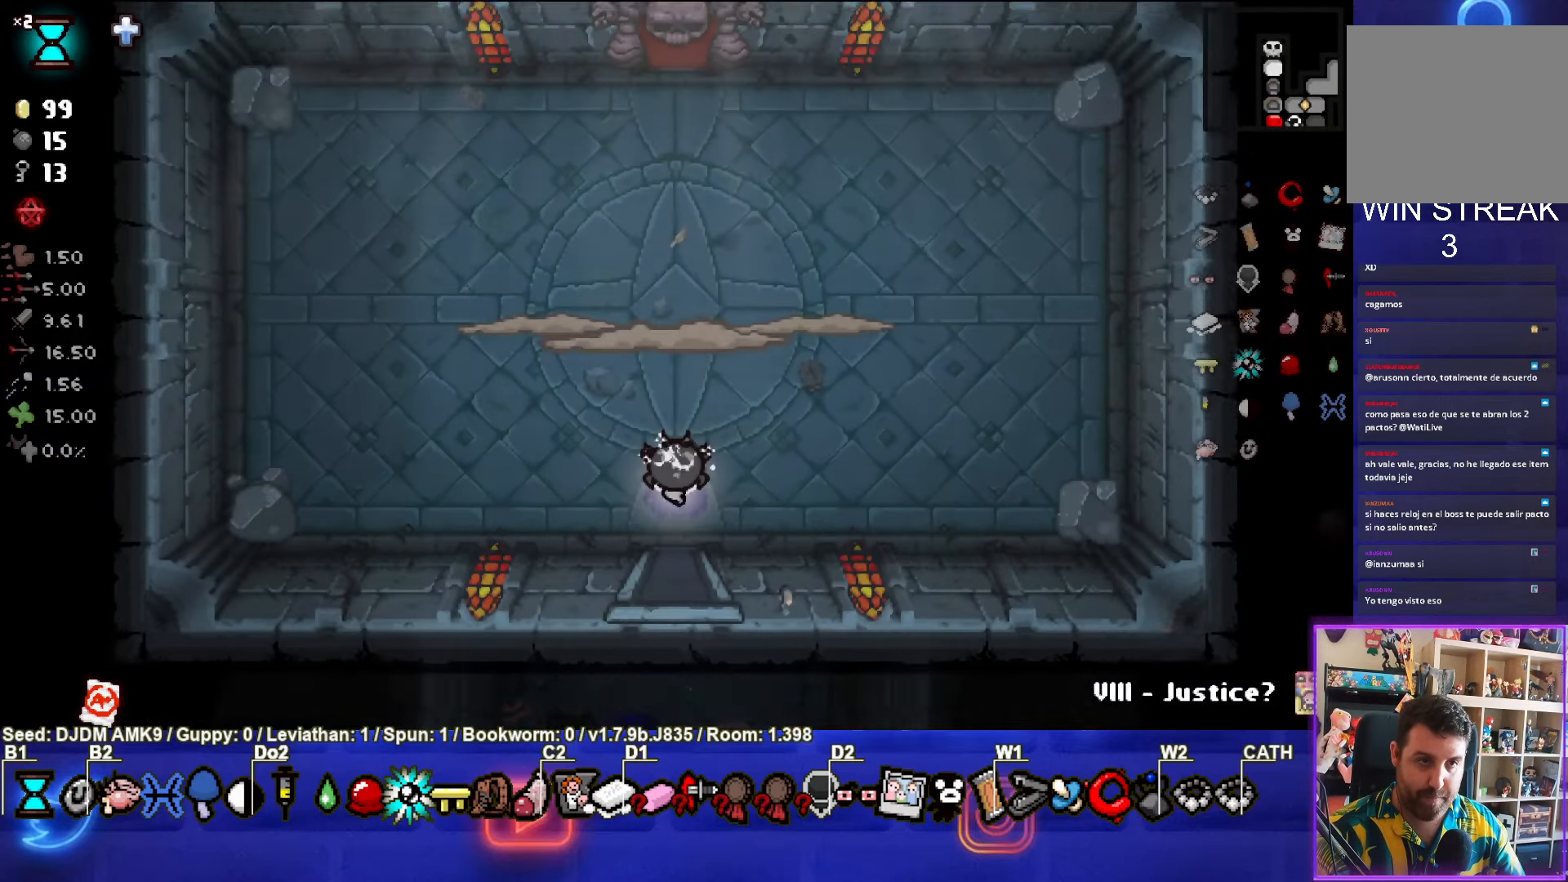
{"buttons": ["TRIANGLE"], "left_stick": "left", "events": [[366, "TRIANGLE", "down"], [433, "left_stick", "left"]]}
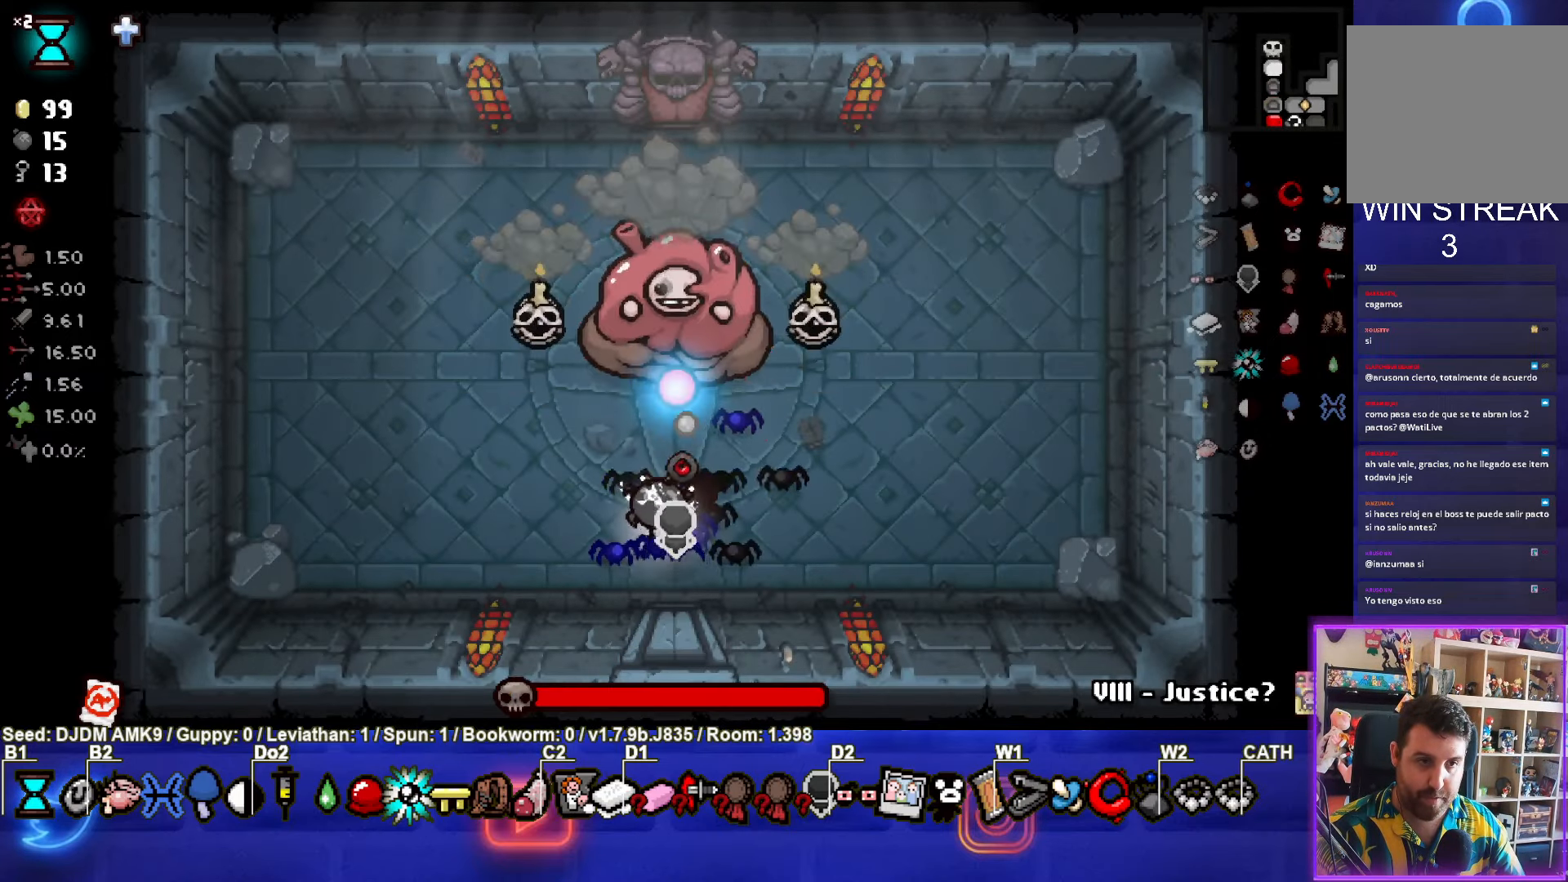
{"buttons": ["TRIANGLE"], "left_stick": "down-left", "events": [[133, "left_stick", "right"], [300, "left_stick", "down-left"]]}
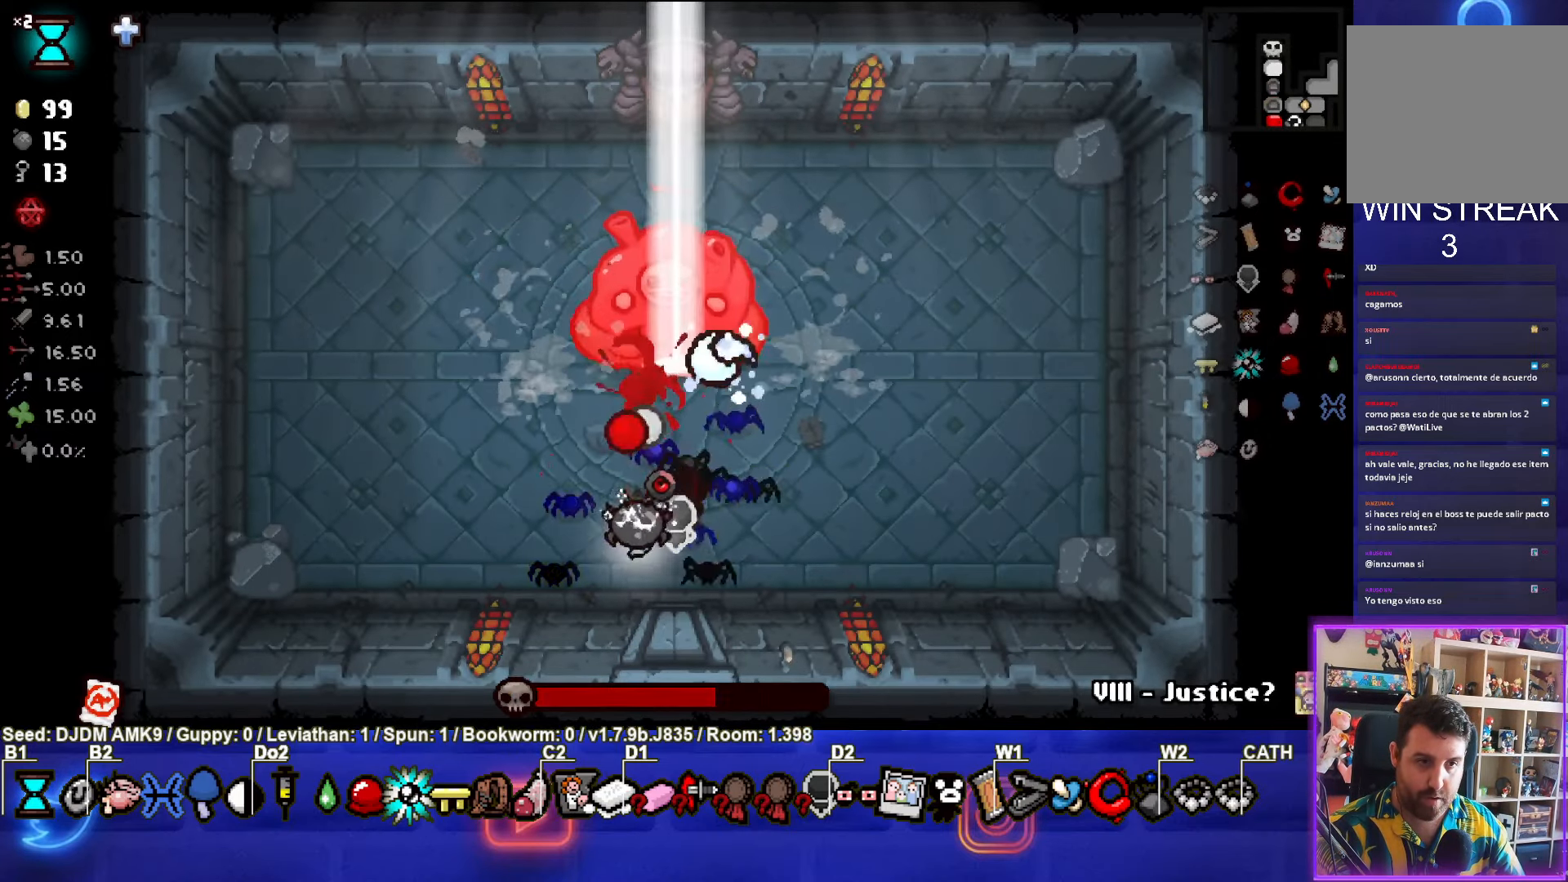
{"buttons": ["CIRCLE"], "left_stick": "up-left", "events": [[200, "left_stick", "up-left"], [283, "TRIANGLE", "up"], [500, "CIRCLE", "down"]]}
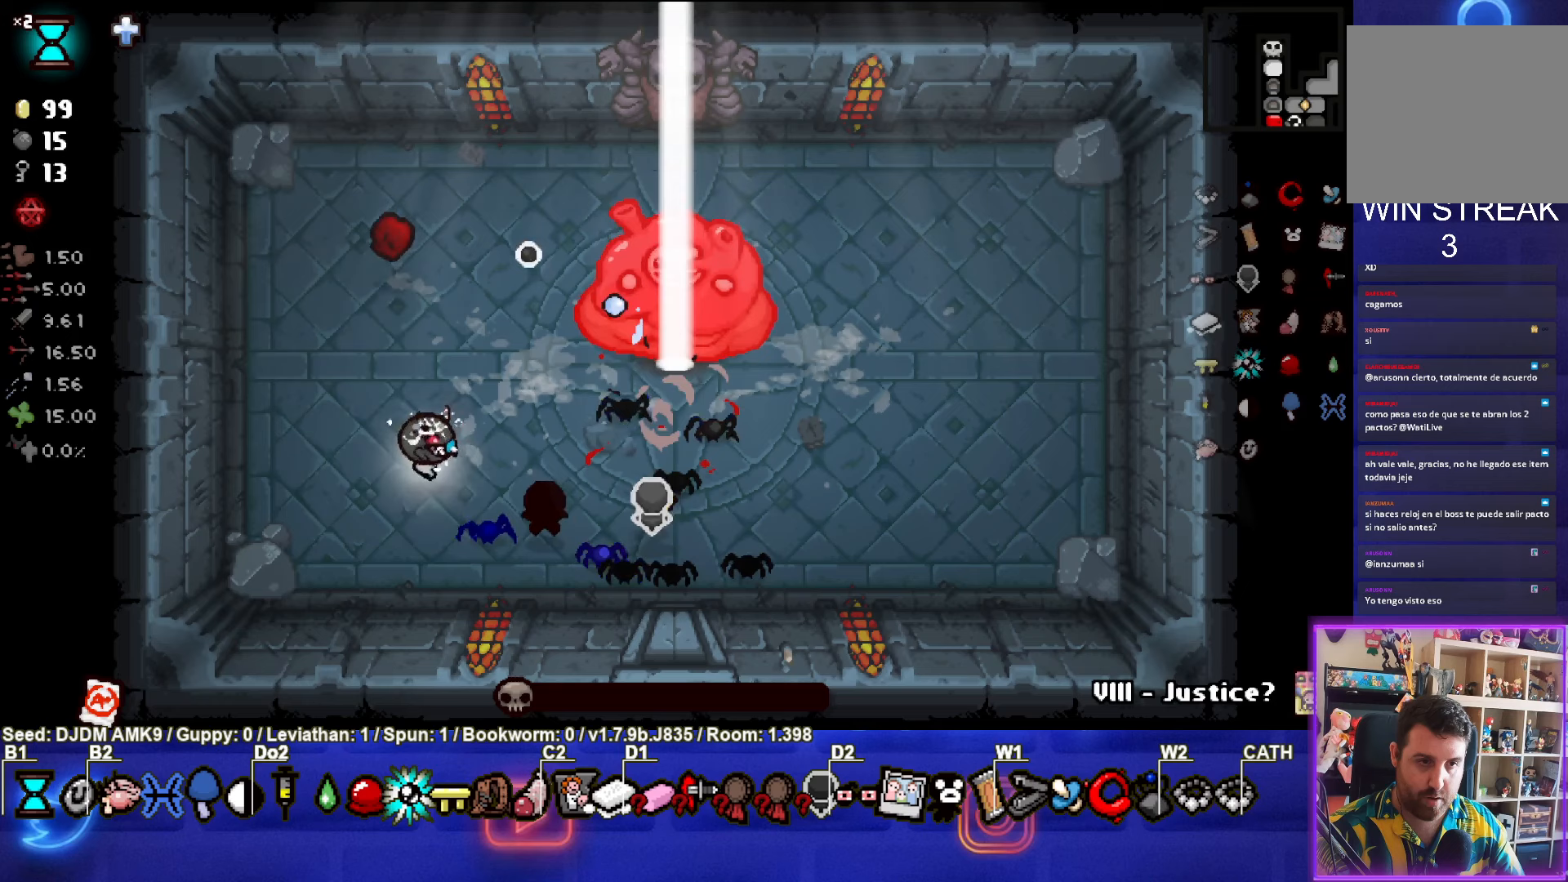
{"buttons": [], "left_stick": "up-left", "events": [[400, "CIRCLE", "up"]]}
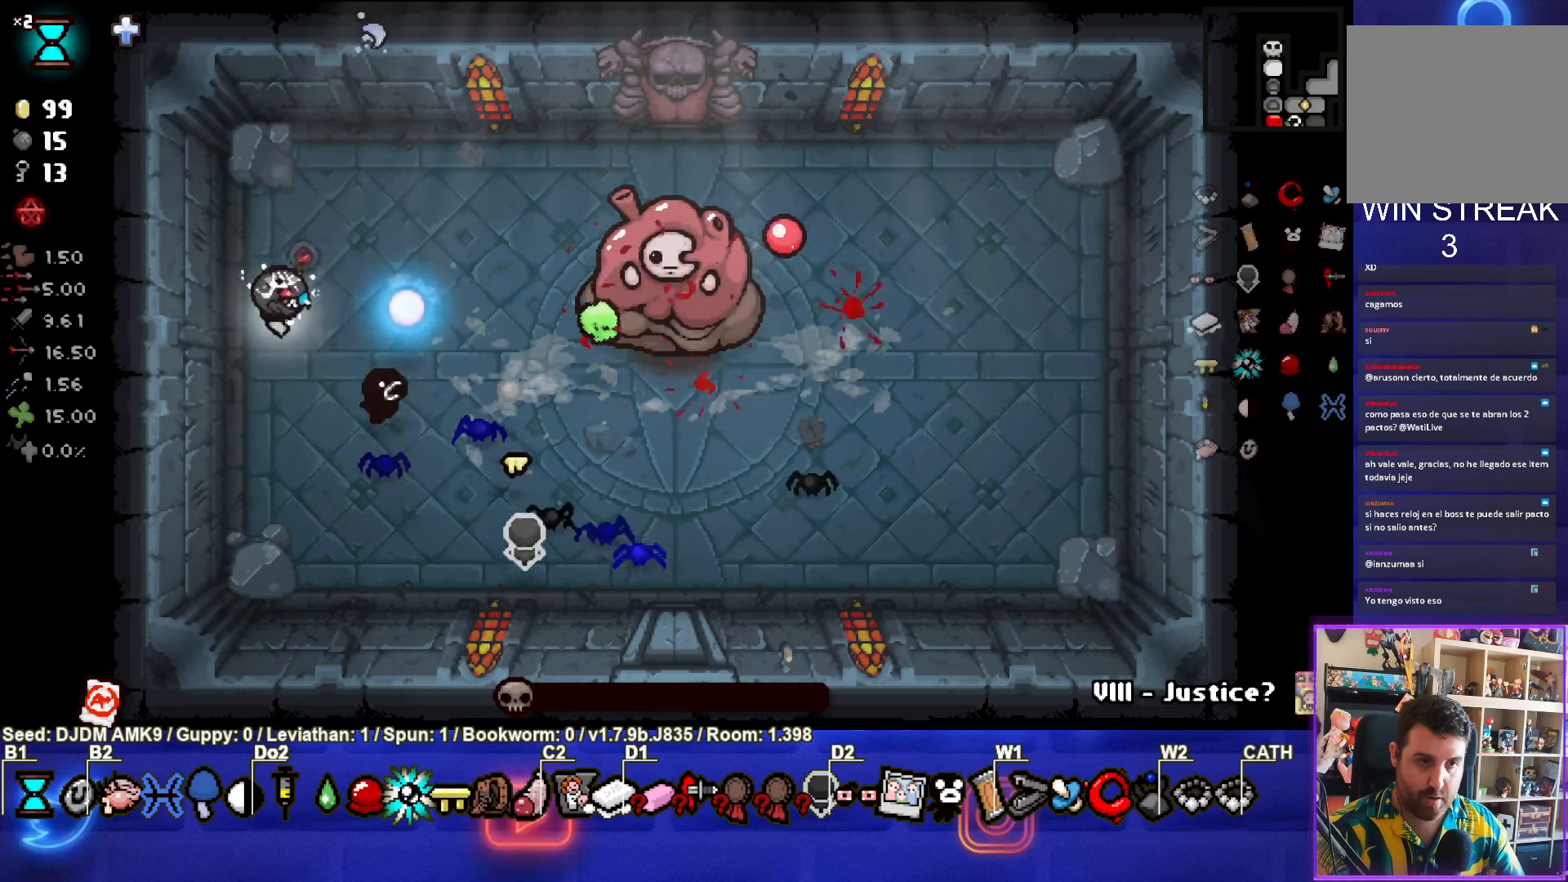
{"buttons": [], "left_stick": "center", "events": [[50, "left_stick", "up-right"], [350, "left_stick", "center"]]}
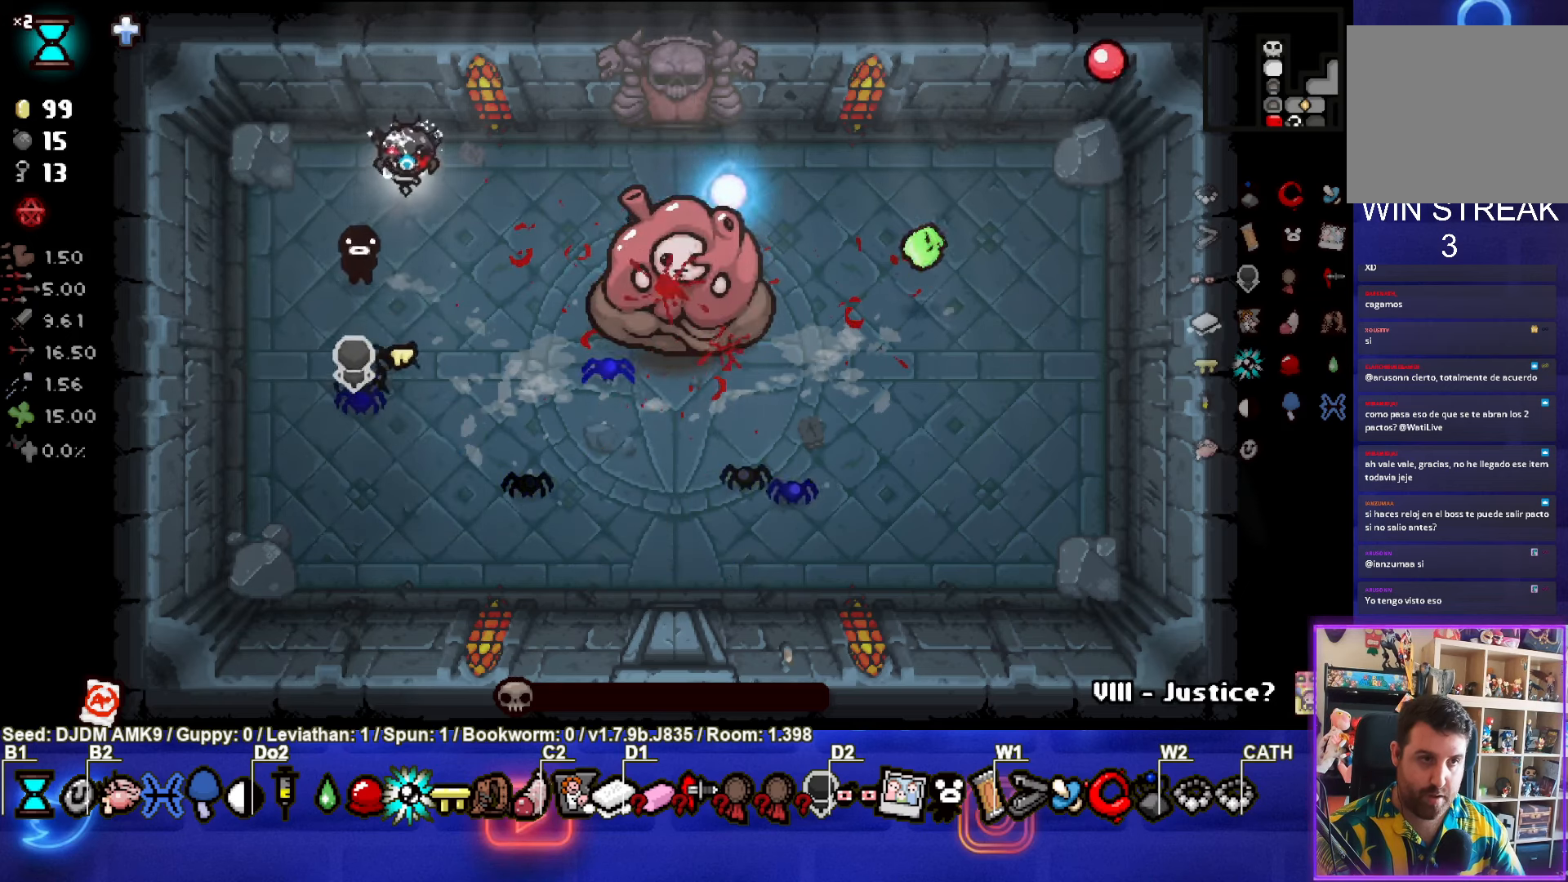
{"buttons": [], "left_stick": "center", "events": [[83, "left_stick", "up-right"], [250, "left_stick", "center"]]}
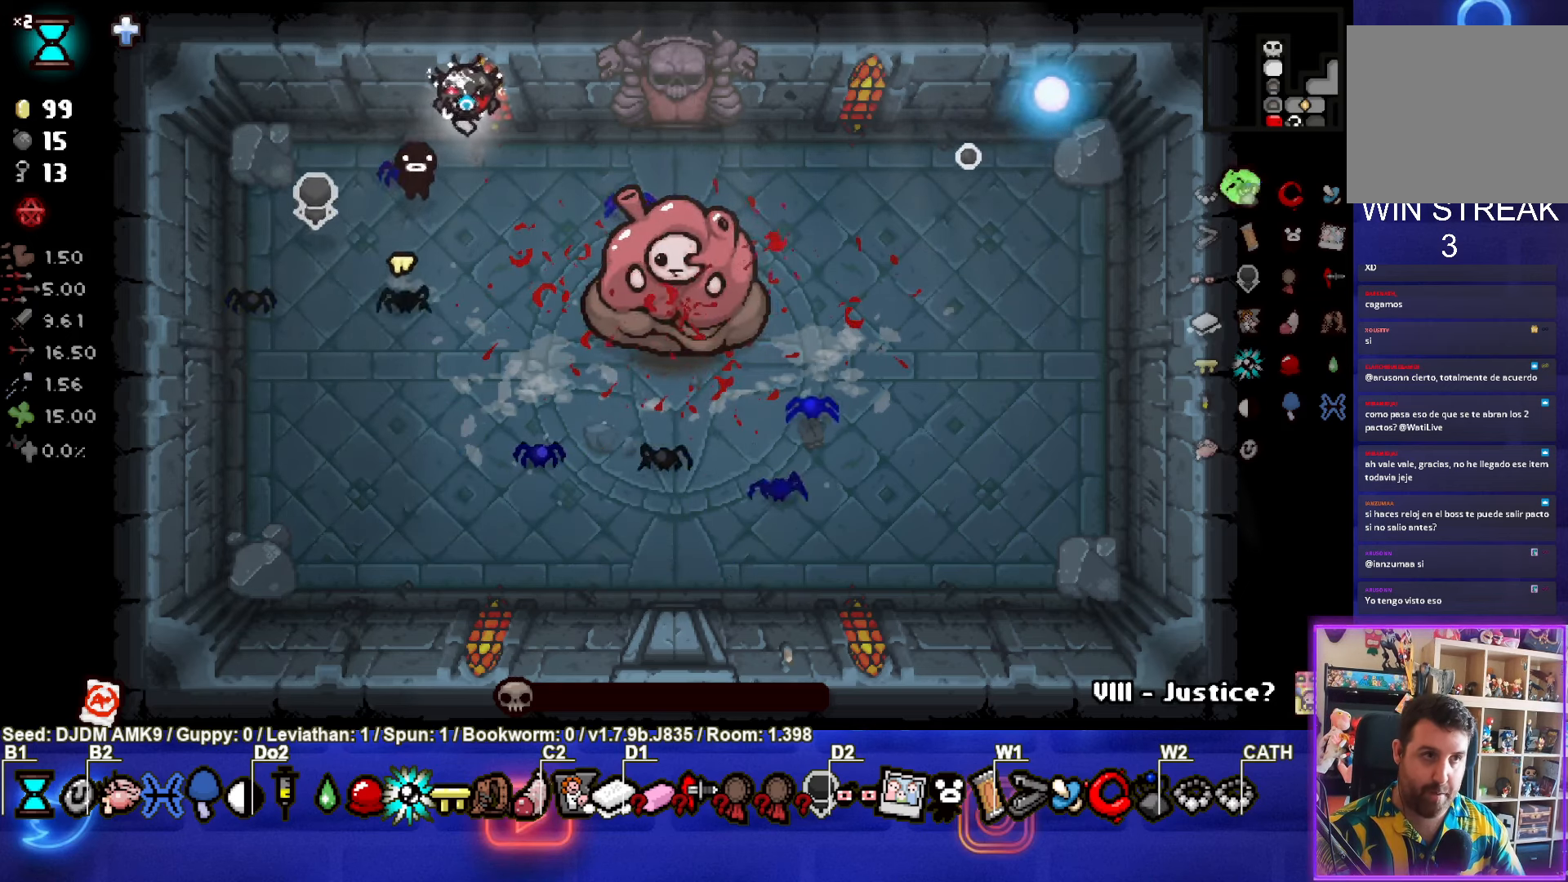
{"buttons": [], "left_stick": "center", "events": [[33, "left_stick", "up-right"], [167, "left_stick", "center"]]}
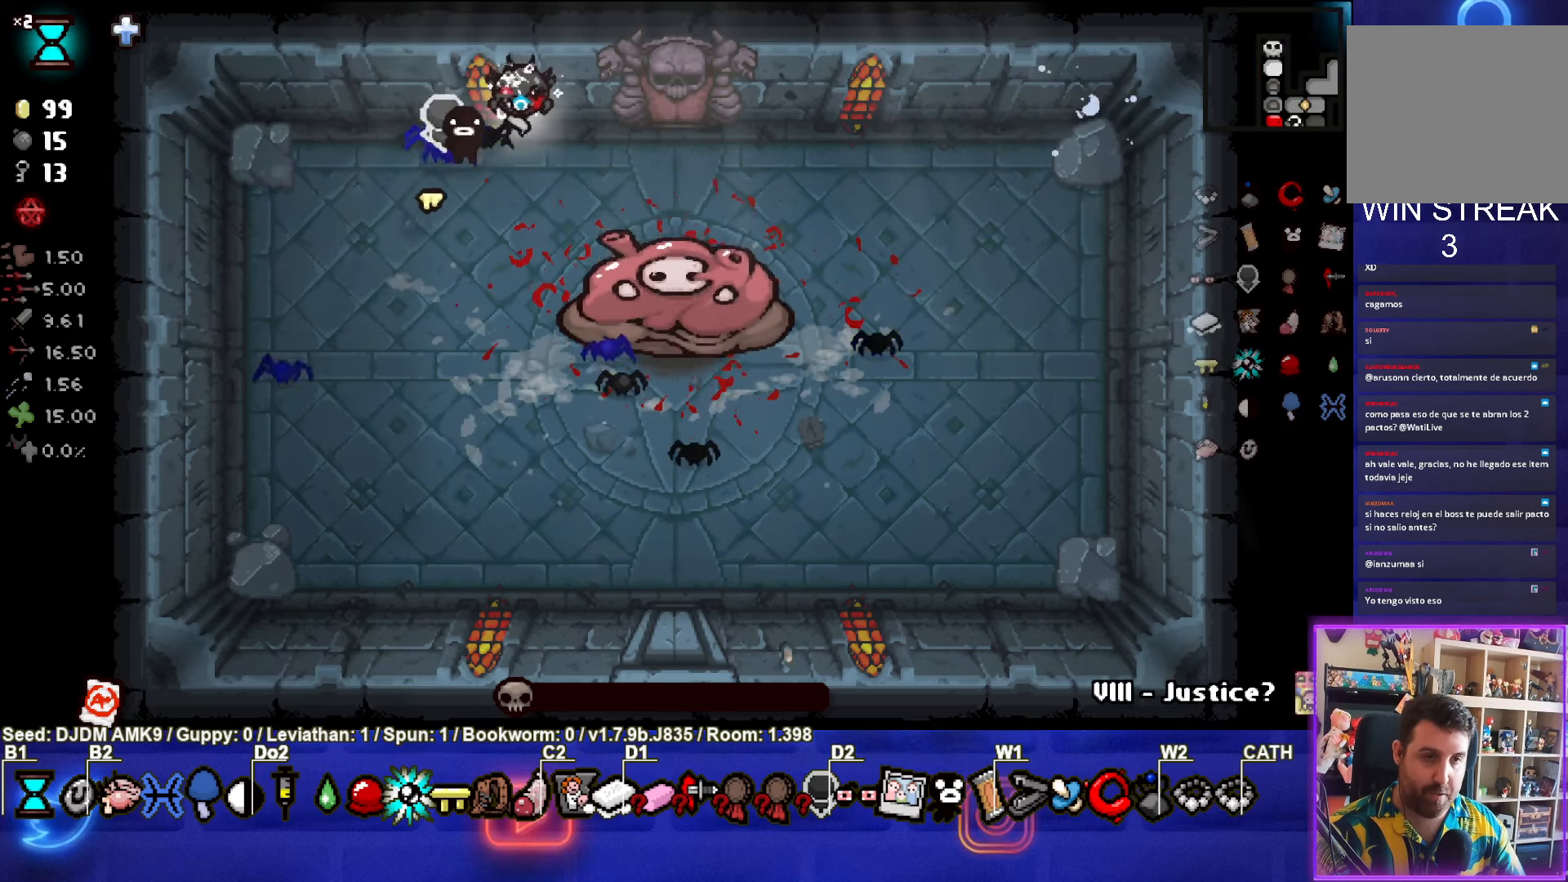
{"buttons": [], "left_stick": "center", "events": [[233, "left_stick", "right"], [450, "left_stick", "center"]]}
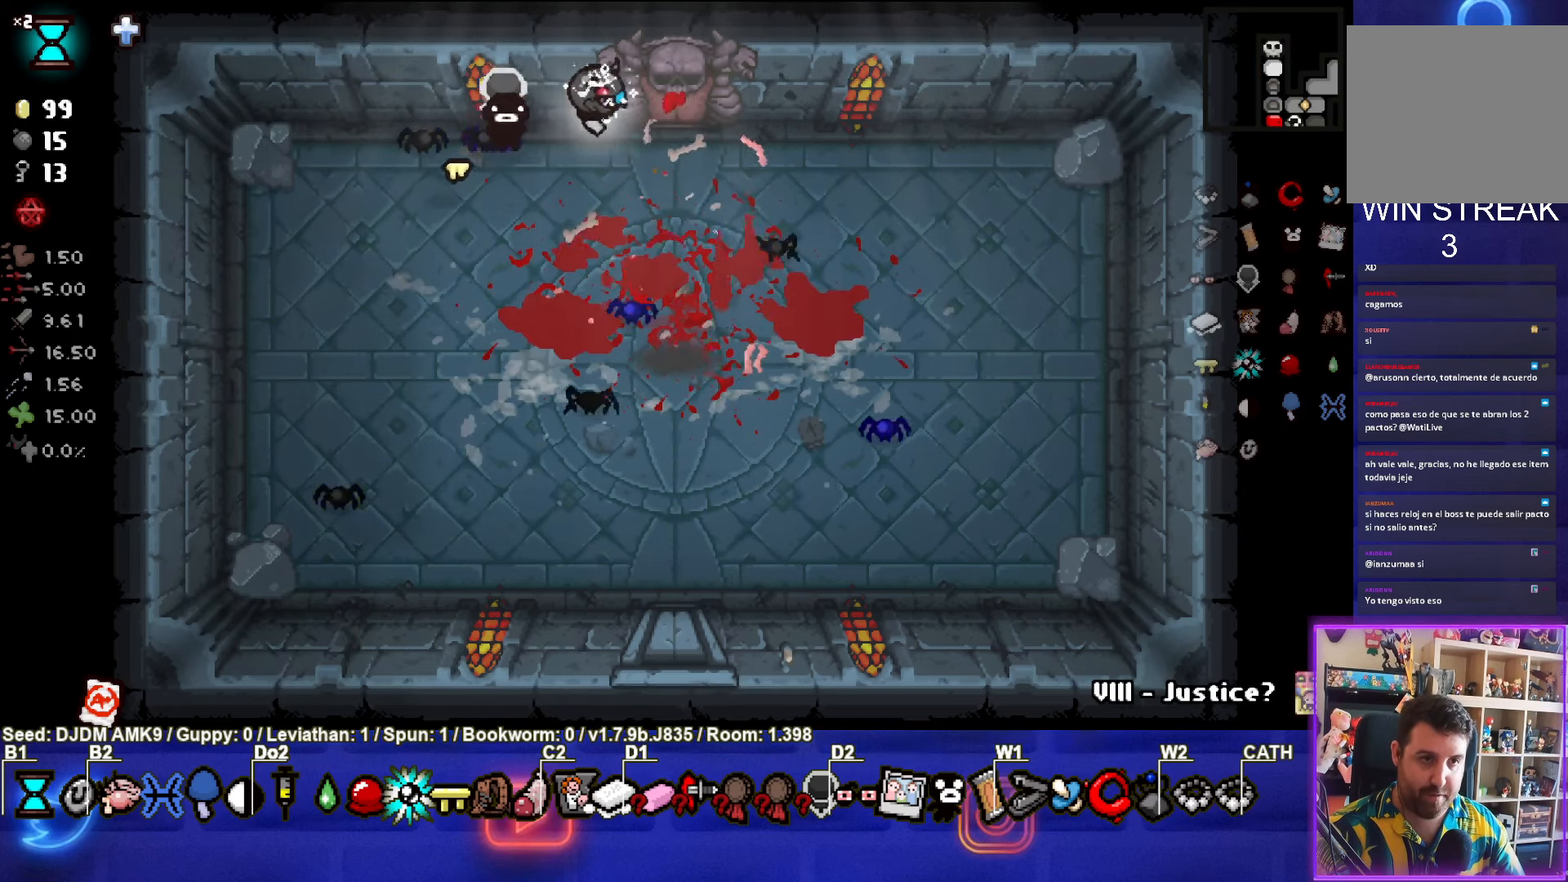
{"buttons": [], "left_stick": "up", "events": [[267, "left_stick", "right"], [433, "left_stick", "up"]]}
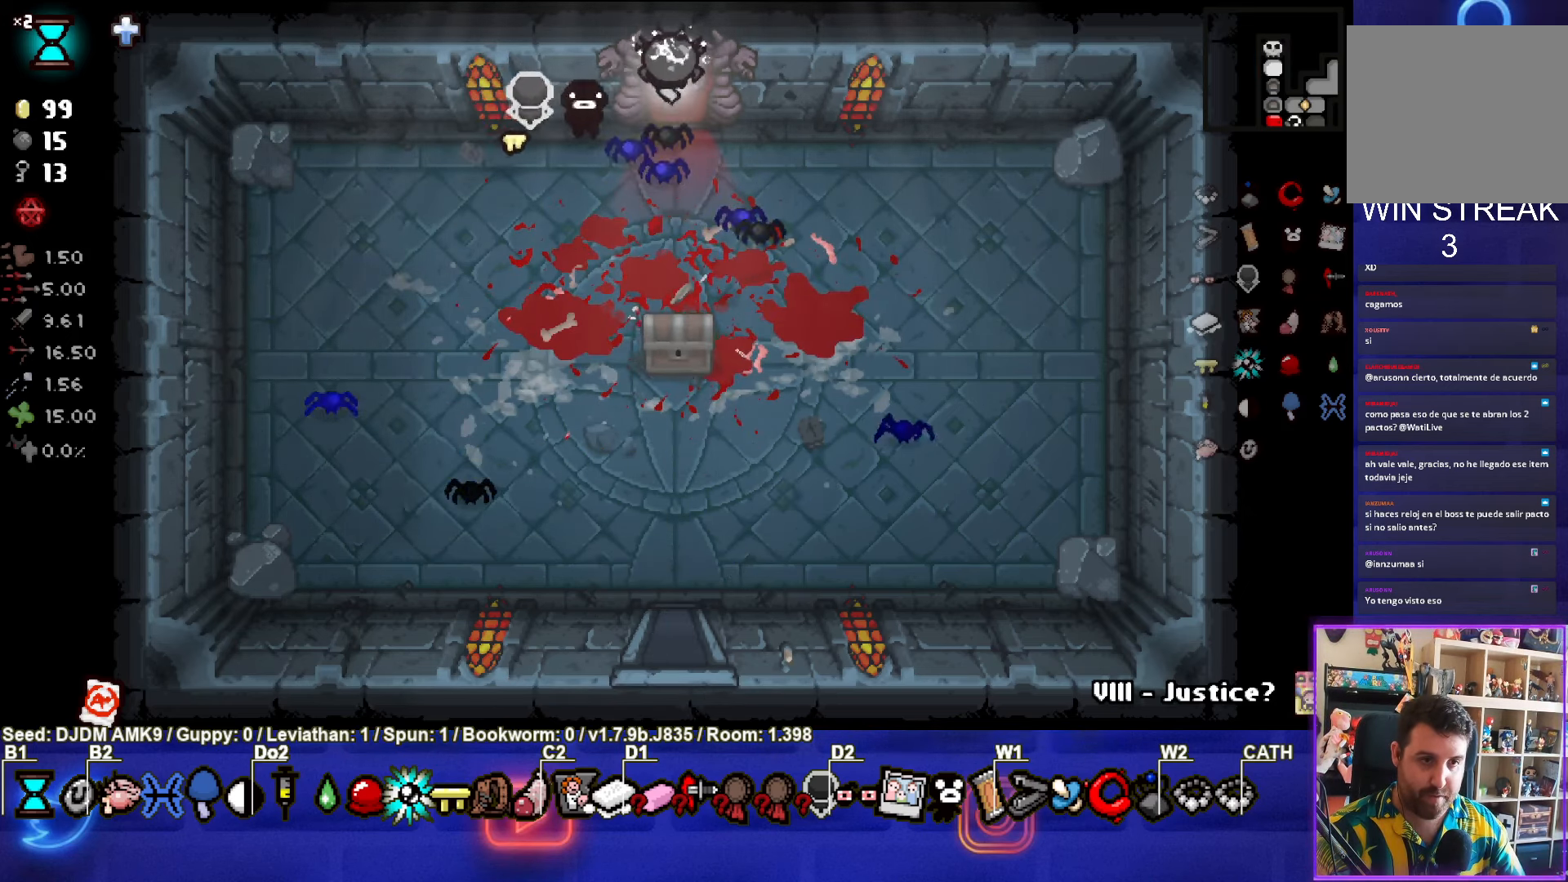
{"buttons": ["CROSS"], "left_stick": "left", "events": [[317, "left_stick", "left"], [500, "CROSS", "down"]]}
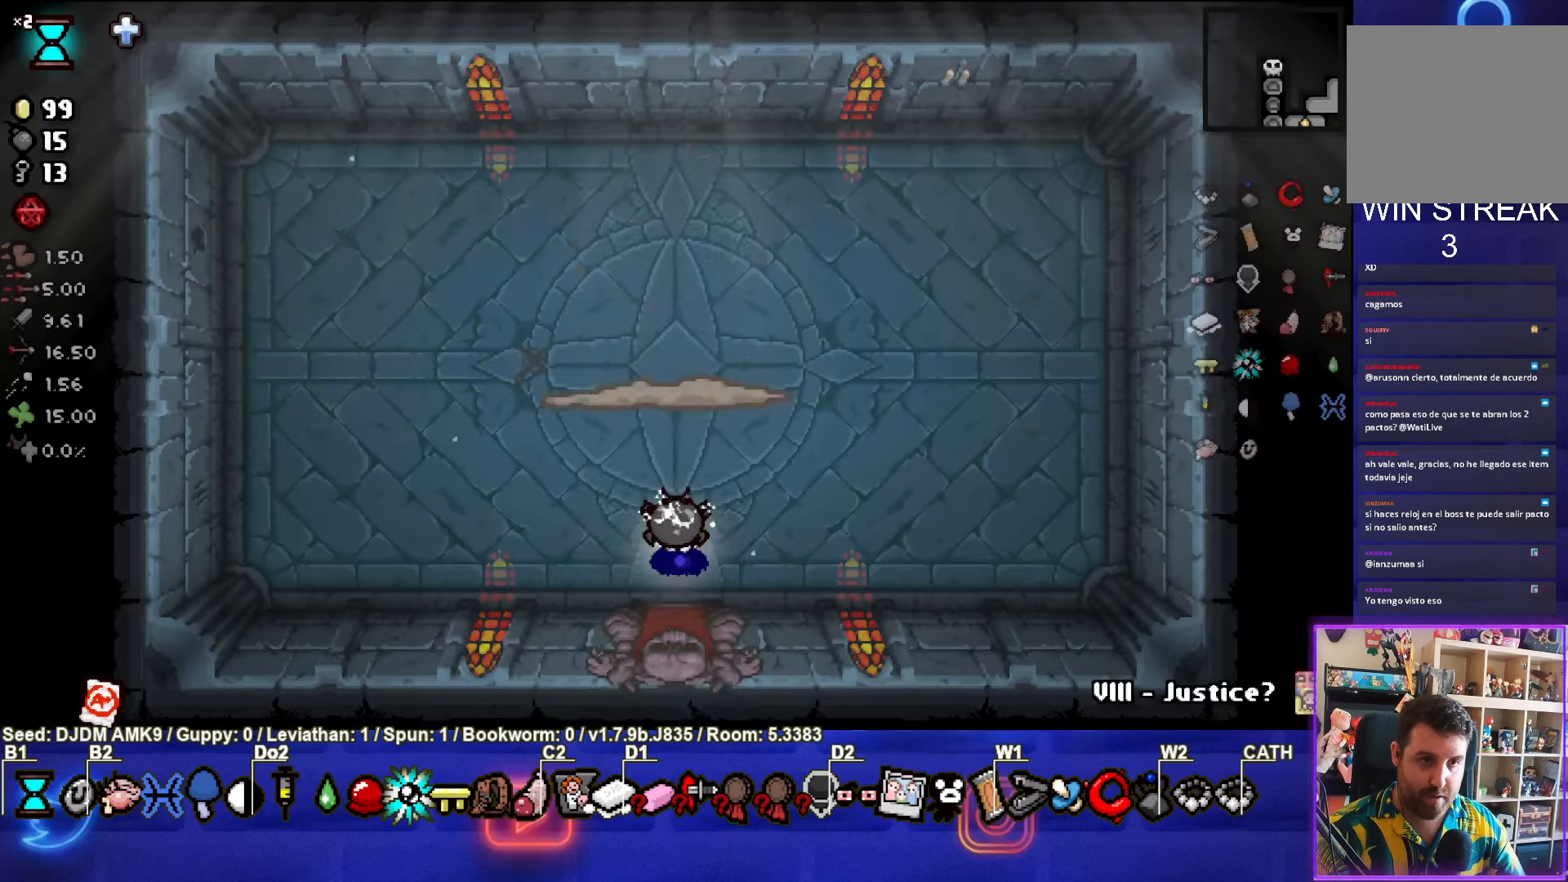
{"buttons": ["CIRCLE"], "left_stick": "up-left", "events": [[67, "CROSS", "up"], [117, "left_stick", "up-left"], [500, "CIRCLE", "down"]]}
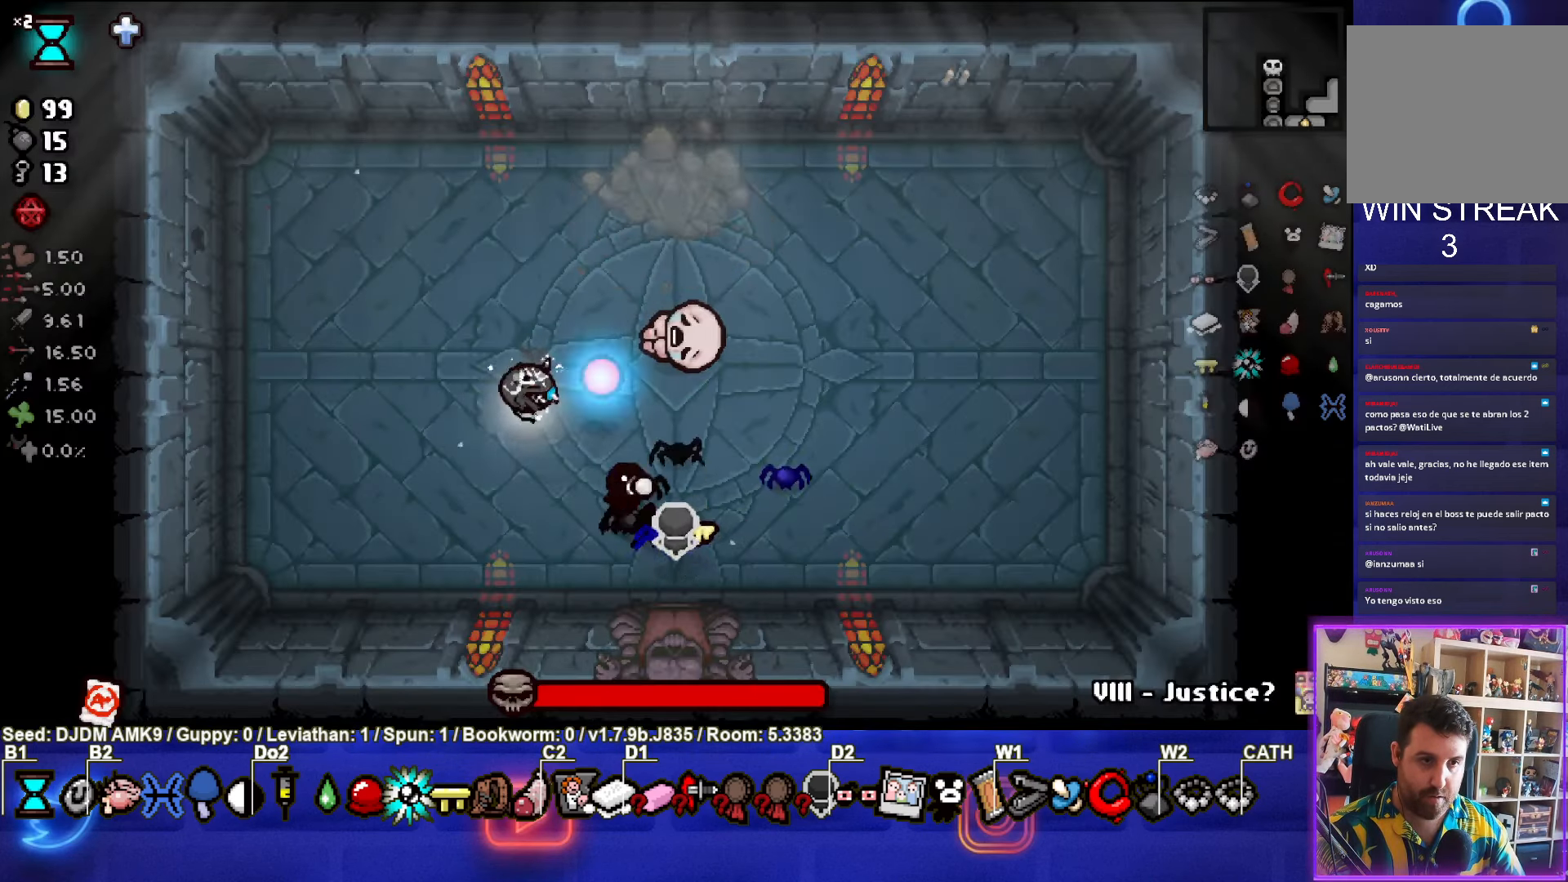
{"buttons": ["CIRCLE"], "left_stick": "left", "events": [[167, "left_stick", "left"]]}
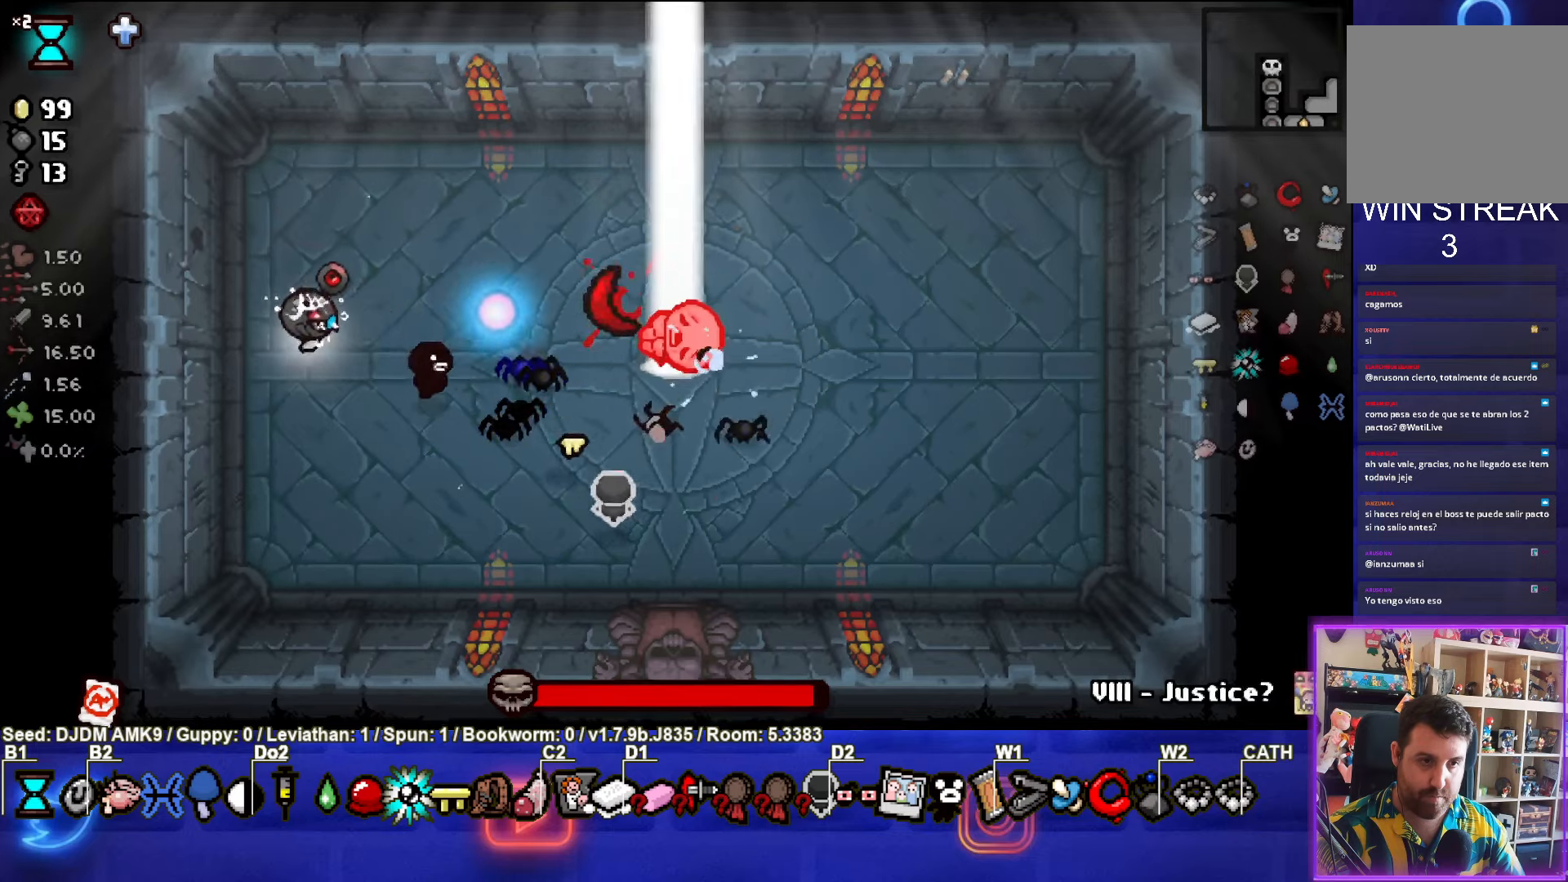
{"buttons": ["CIRCLE"], "left_stick": "left", "events": [[234, "left_stick", "center"], [450, "left_stick", "left"]]}
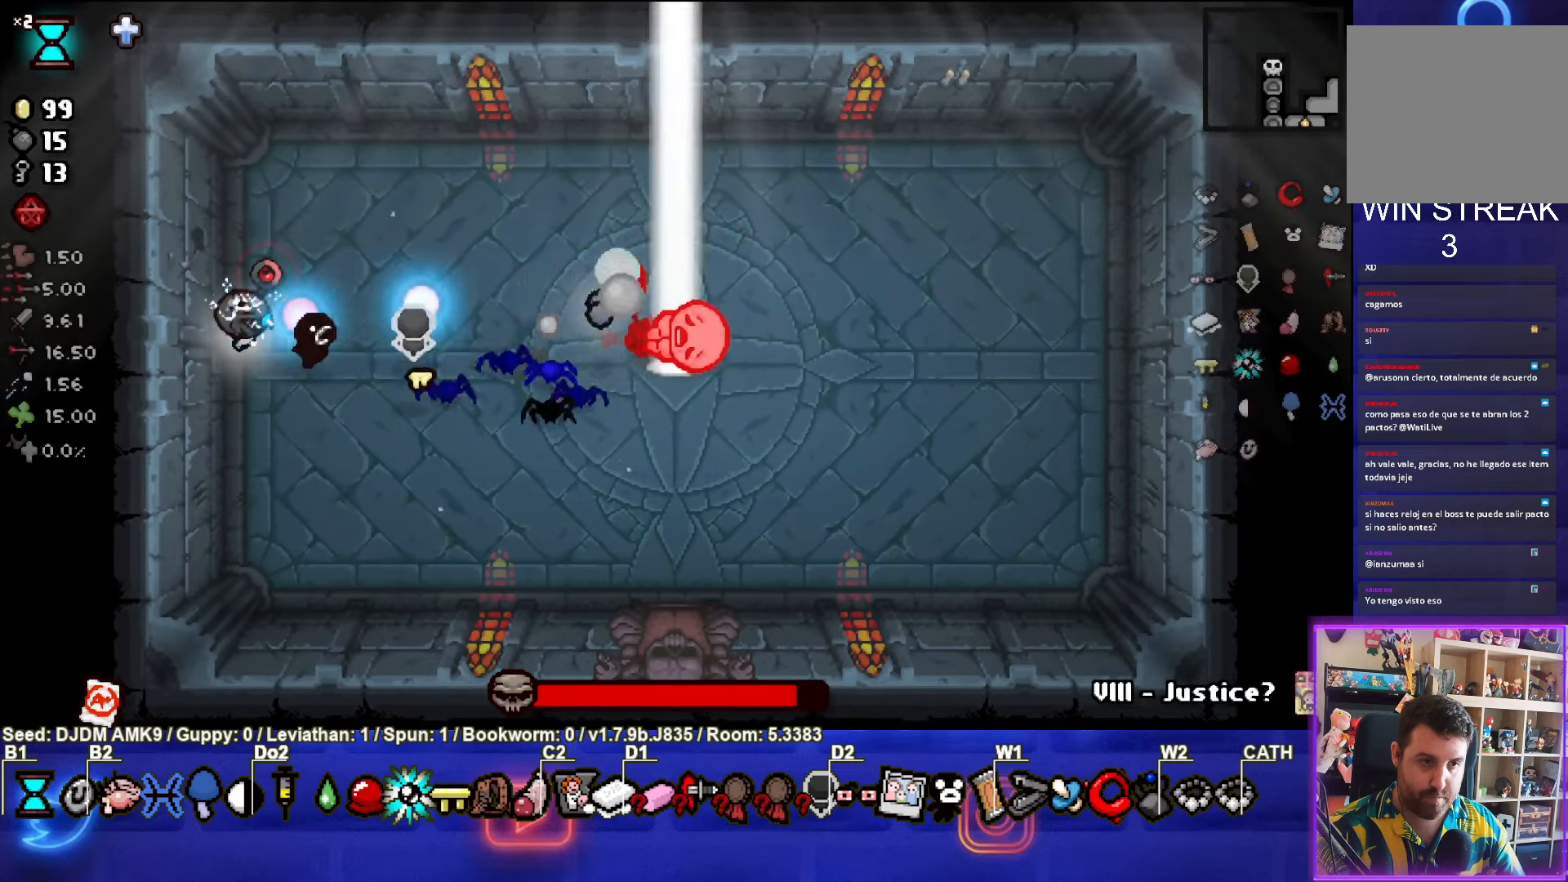
{"buttons": ["CIRCLE"], "left_stick": "up-right", "events": [[84, "left_stick", "center"], [434, "left_stick", "up-right"]]}
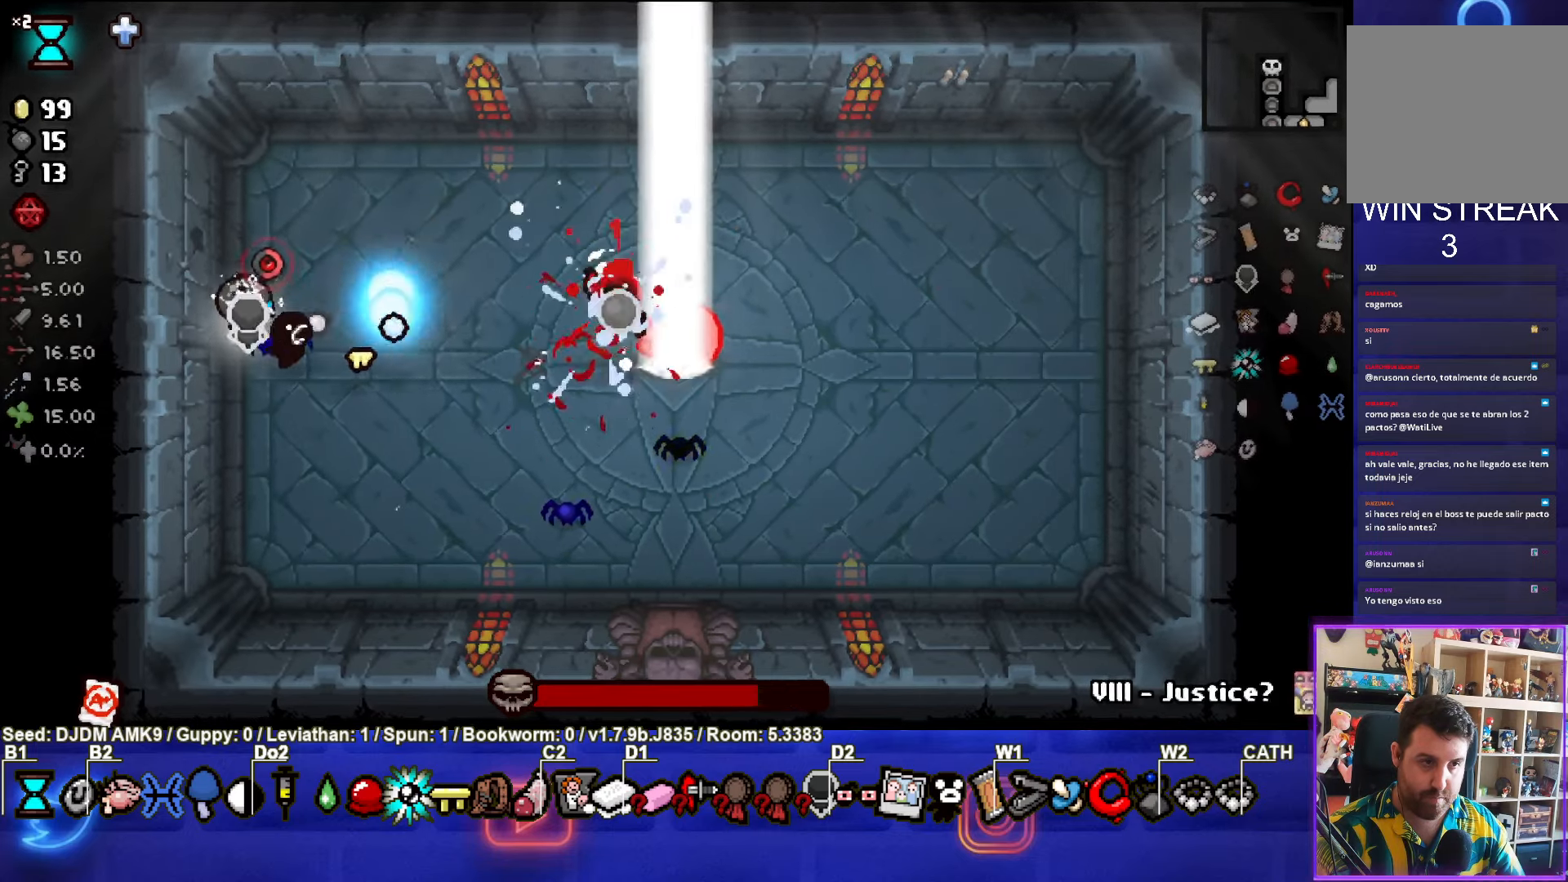
{"buttons": [], "left_stick": "down-left", "events": [[284, "left_stick", "down-right"], [450, "left_stick", "down-left"], [467, "CIRCLE", "up"]]}
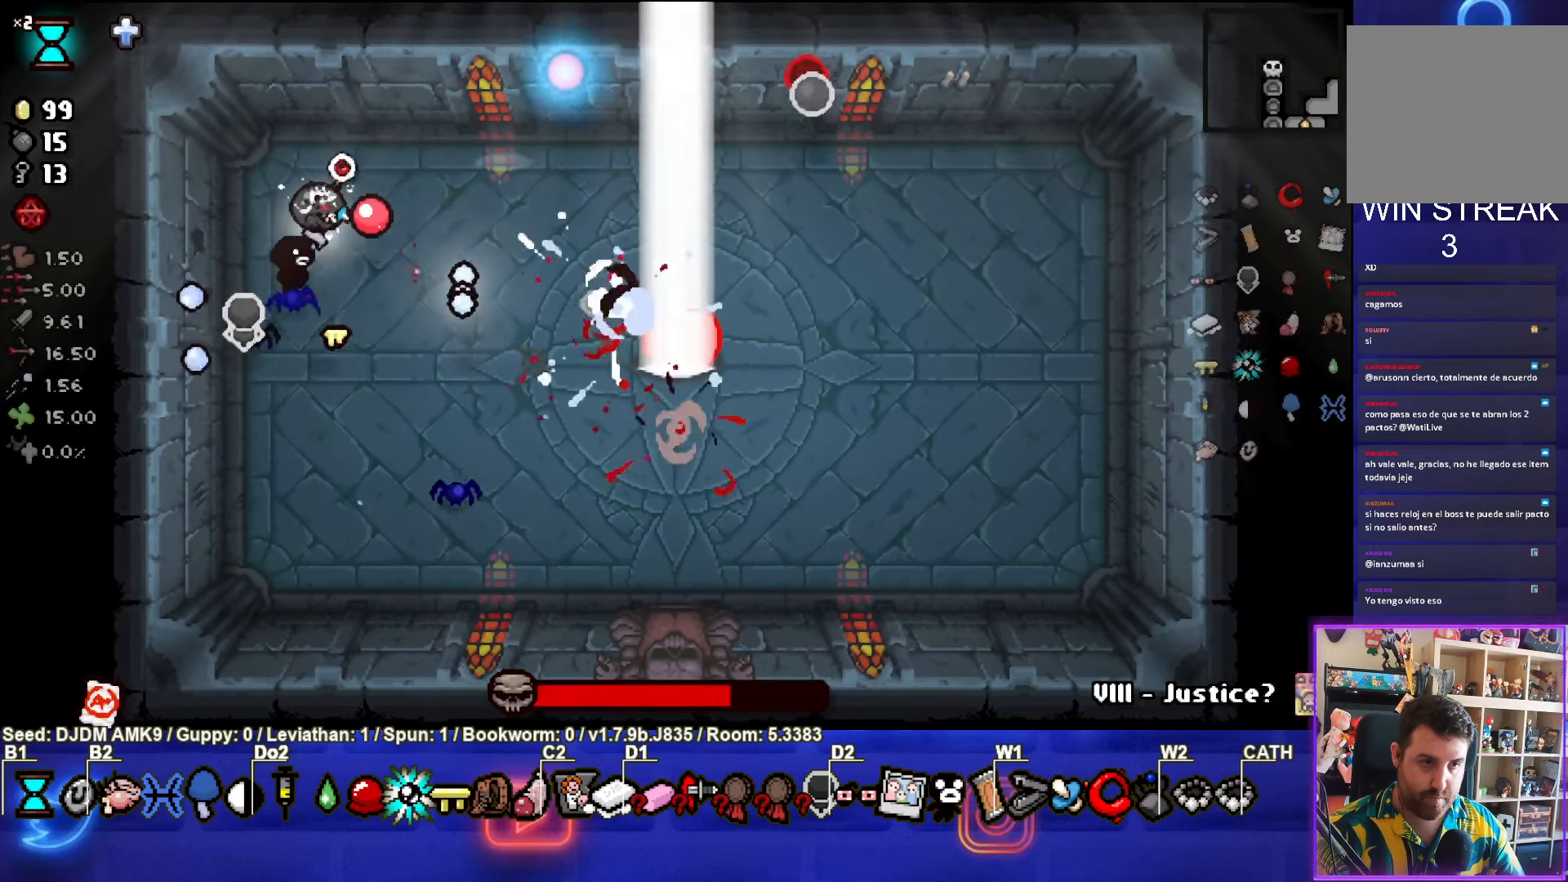
{"buttons": [], "left_stick": "down-right", "events": [[34, "CIRCLE", "down"], [417, "left_stick", "down-right"], [500, "CIRCLE", "up"]]}